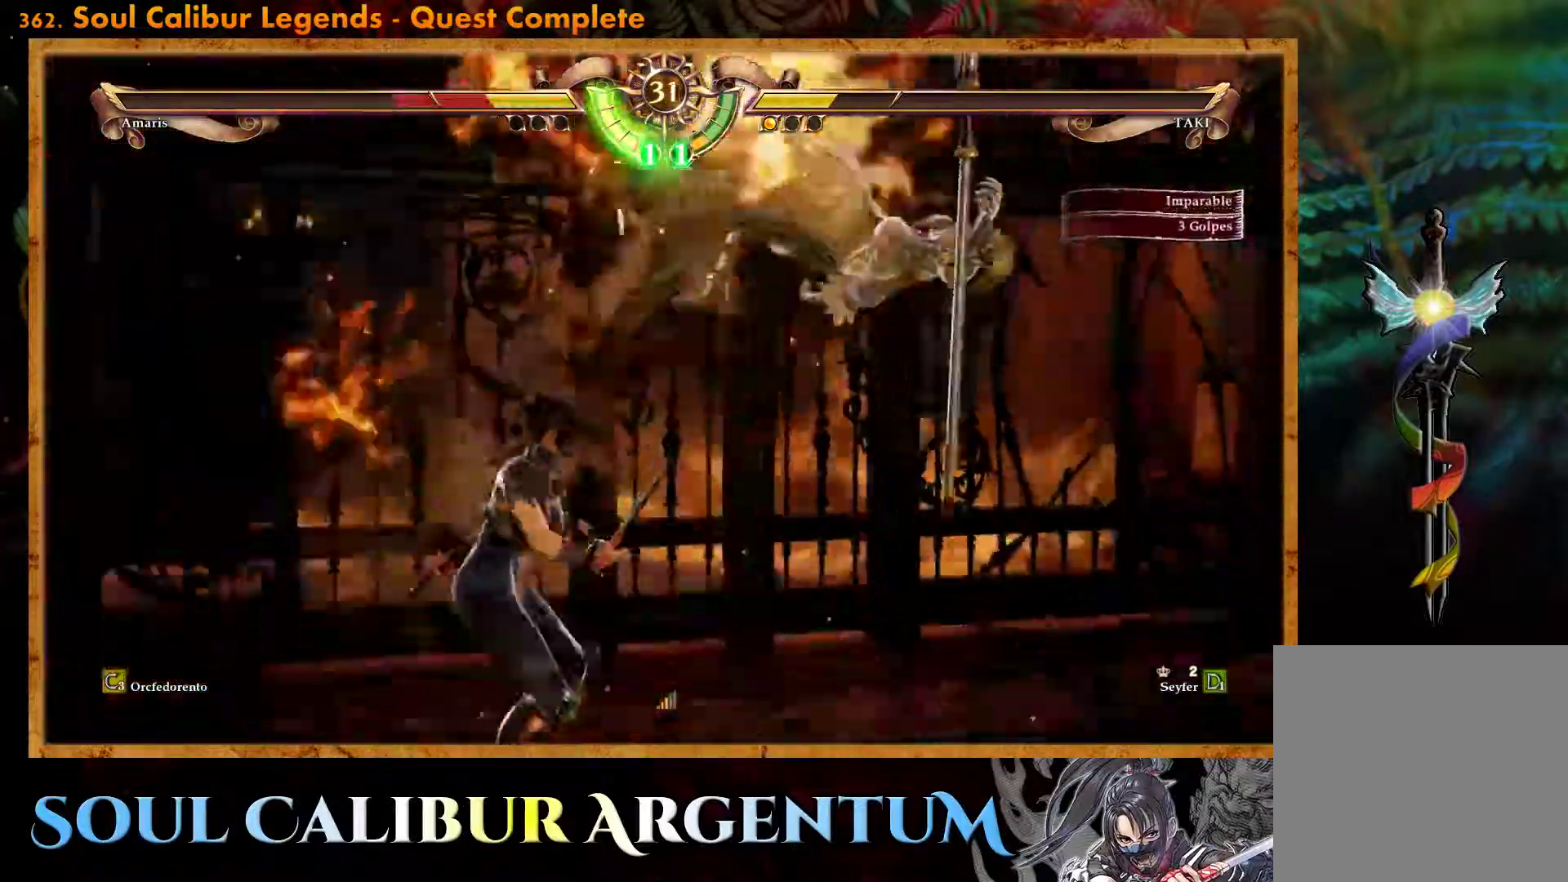
Gameplay with a controller (PlayStation layout); each line is a JSON object with the inputs held at the frame after it. "events" lists button and stick changes between this image and that frame as [ms after this image, input, new state], when the widget could be followed in between. Not read: left_stick right_stick.
{"buttons": [], "events": [[183, "L2", "down"], [250, "L2", "up"], [333, "L2", "down"], [400, "L2", "up"]]}
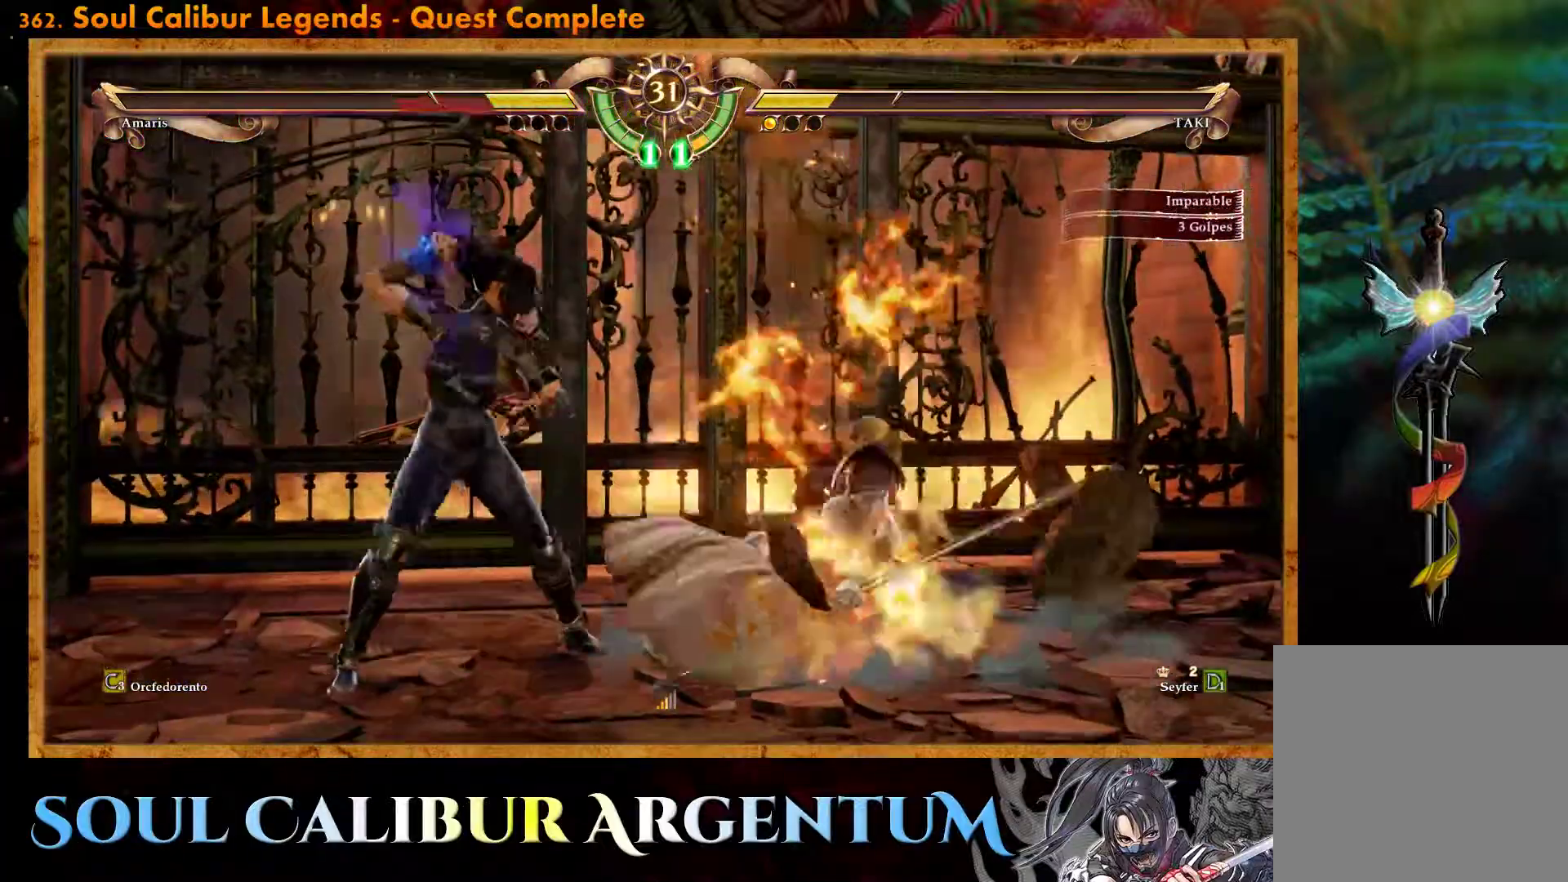
{"buttons": [], "events": []}
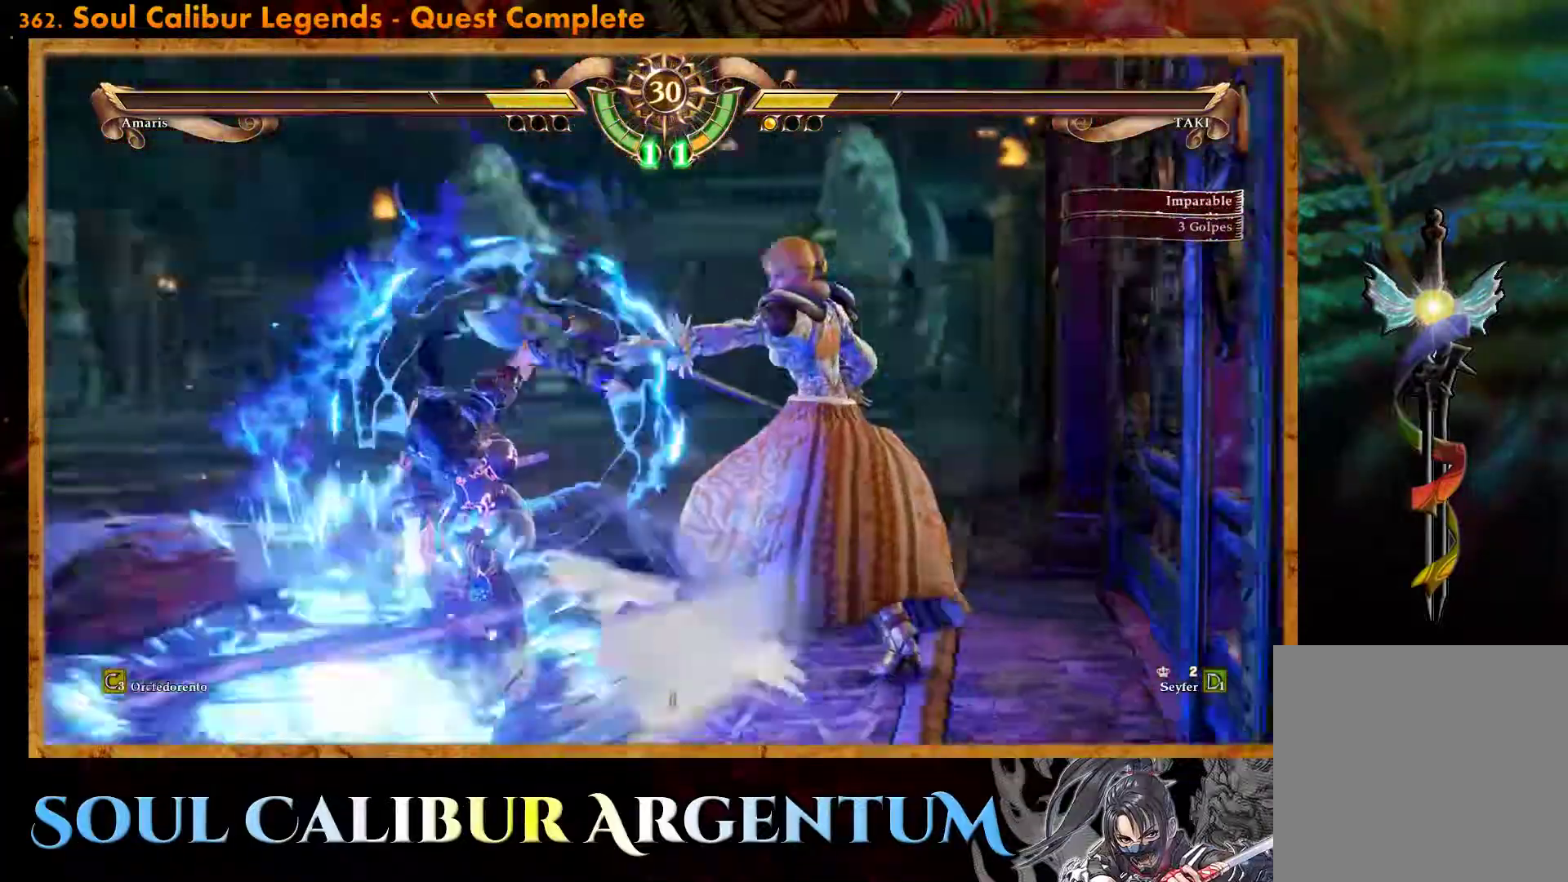
{"buttons": ["CROSS"], "events": [[250, "CROSS", "down"]]}
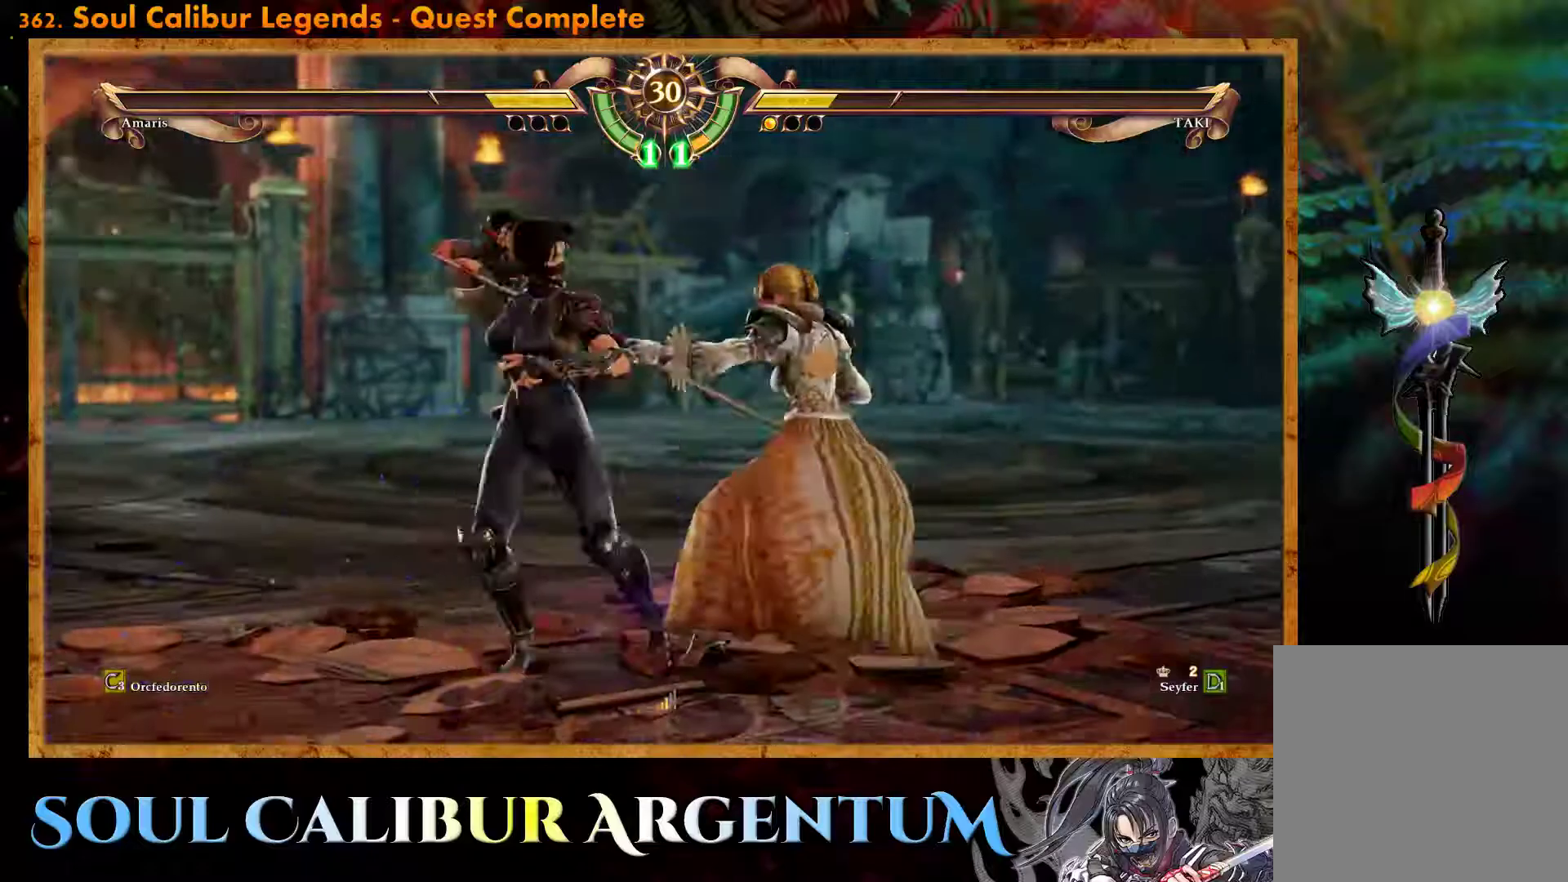
{"buttons": ["CROSS"], "events": []}
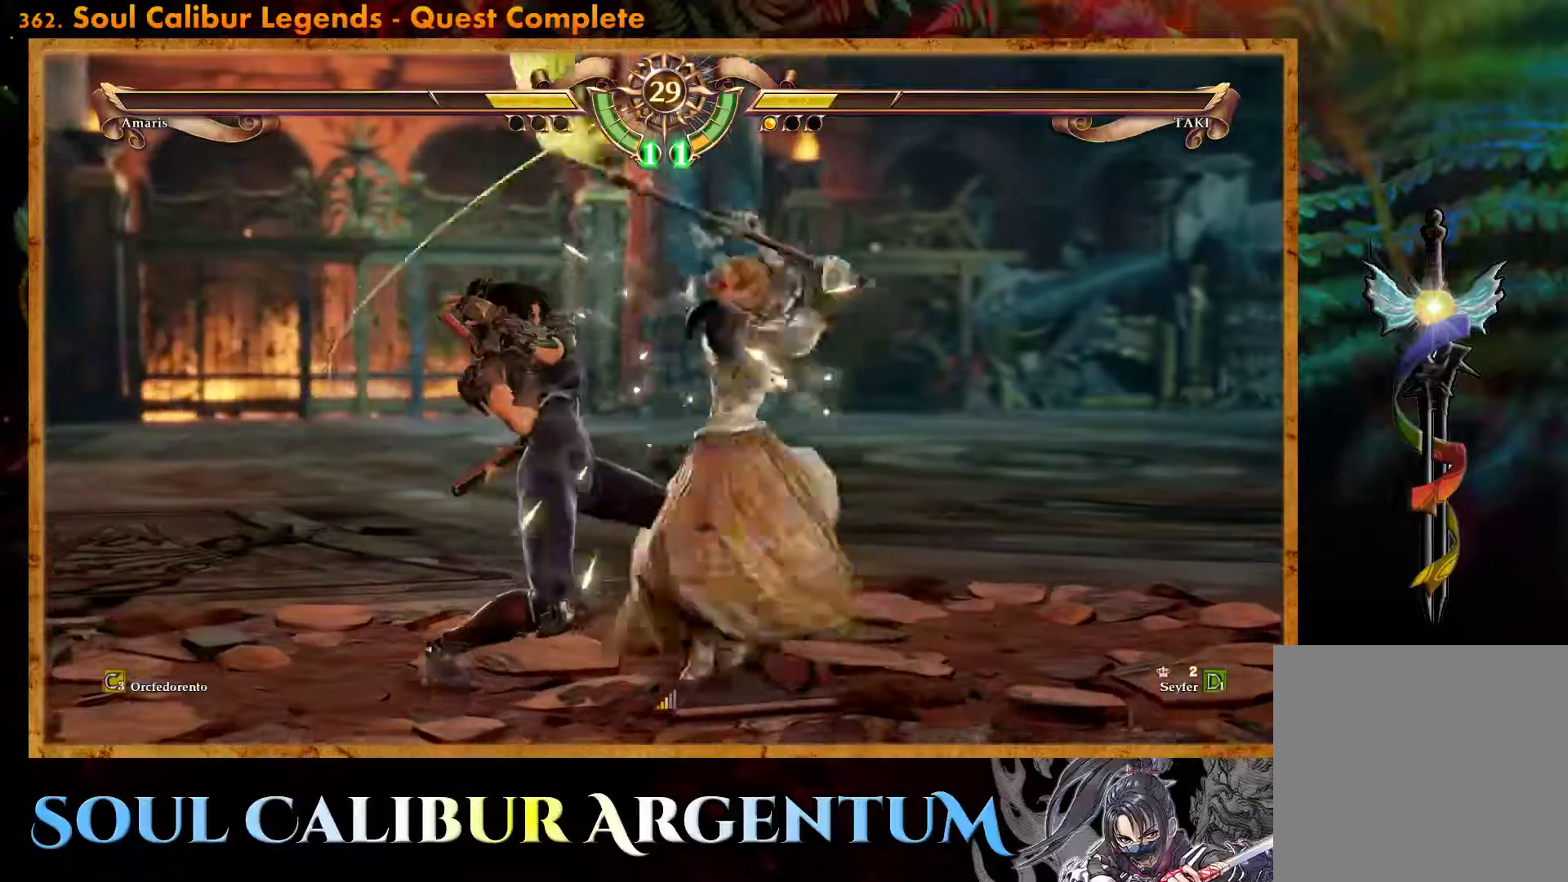
{"buttons": ["CROSS", "DPAD_RIGHT"], "events": [[433, "DPAD_RIGHT", "down"]]}
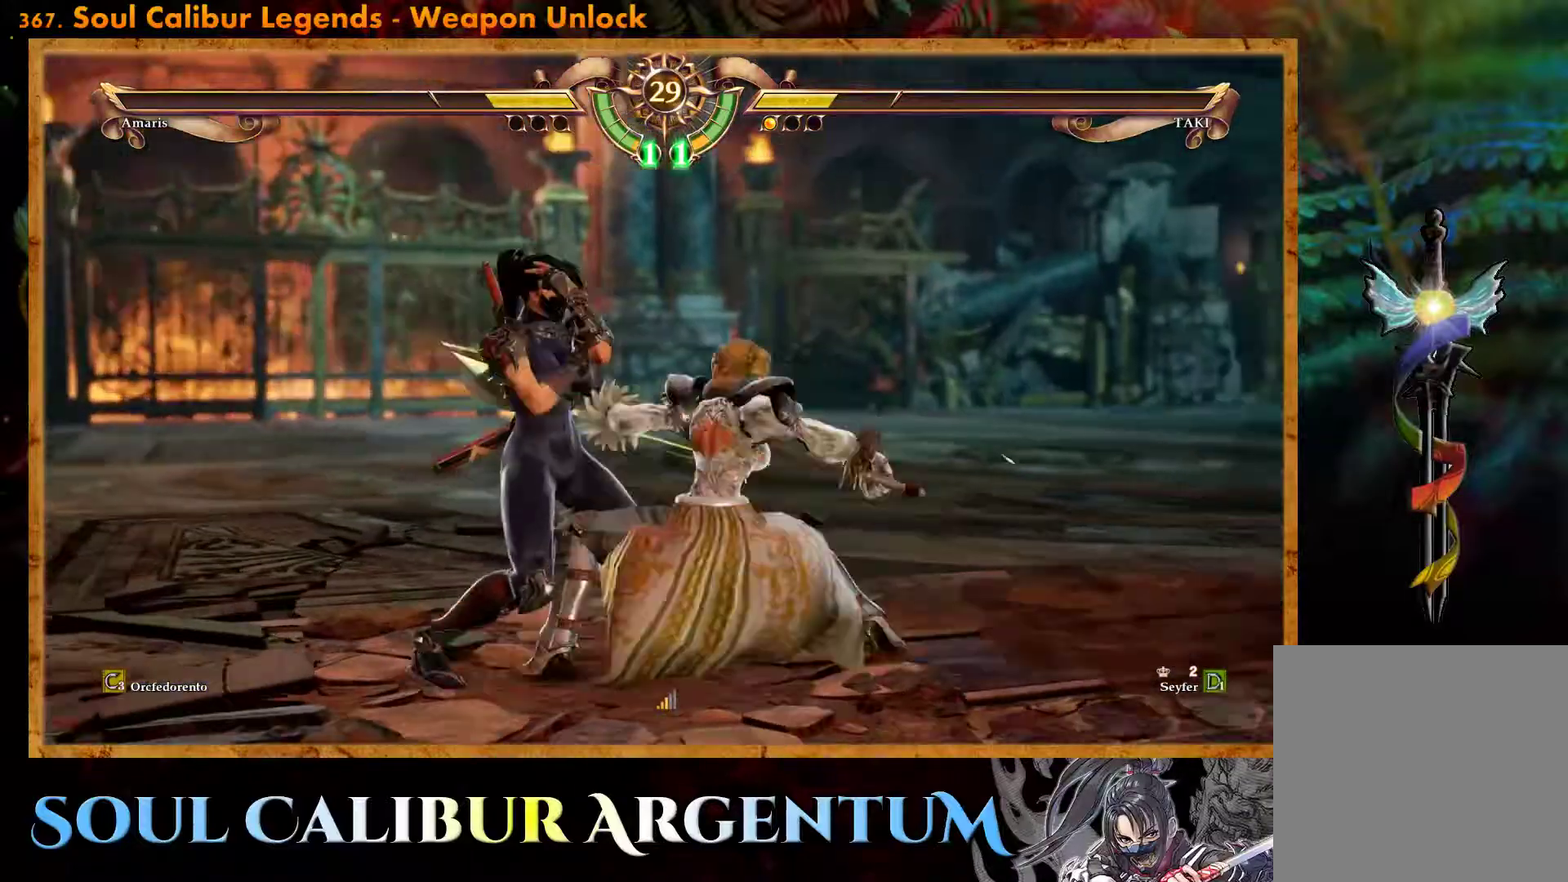
{"buttons": [], "events": [[67, "DPAD_RIGHT", "up"], [400, "CROSS", "up"]]}
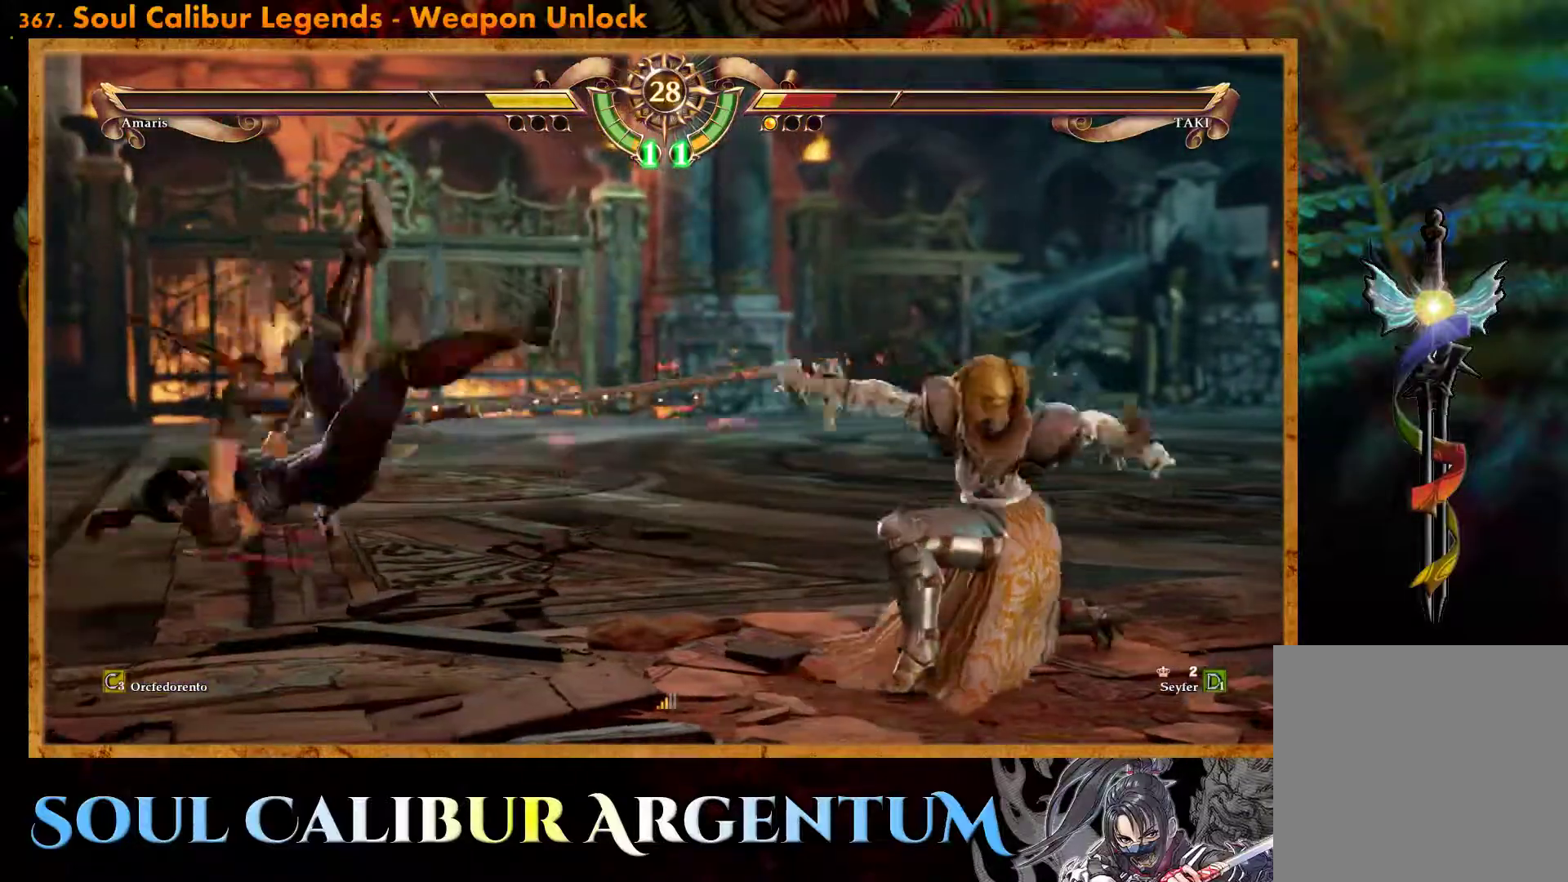
{"buttons": ["CROSS", "DPAD_UP"], "events": [[150, "DPAD_UP", "down"], [217, "CROSS", "down"], [317, "CROSS", "up"], [383, "CROSS", "down"]]}
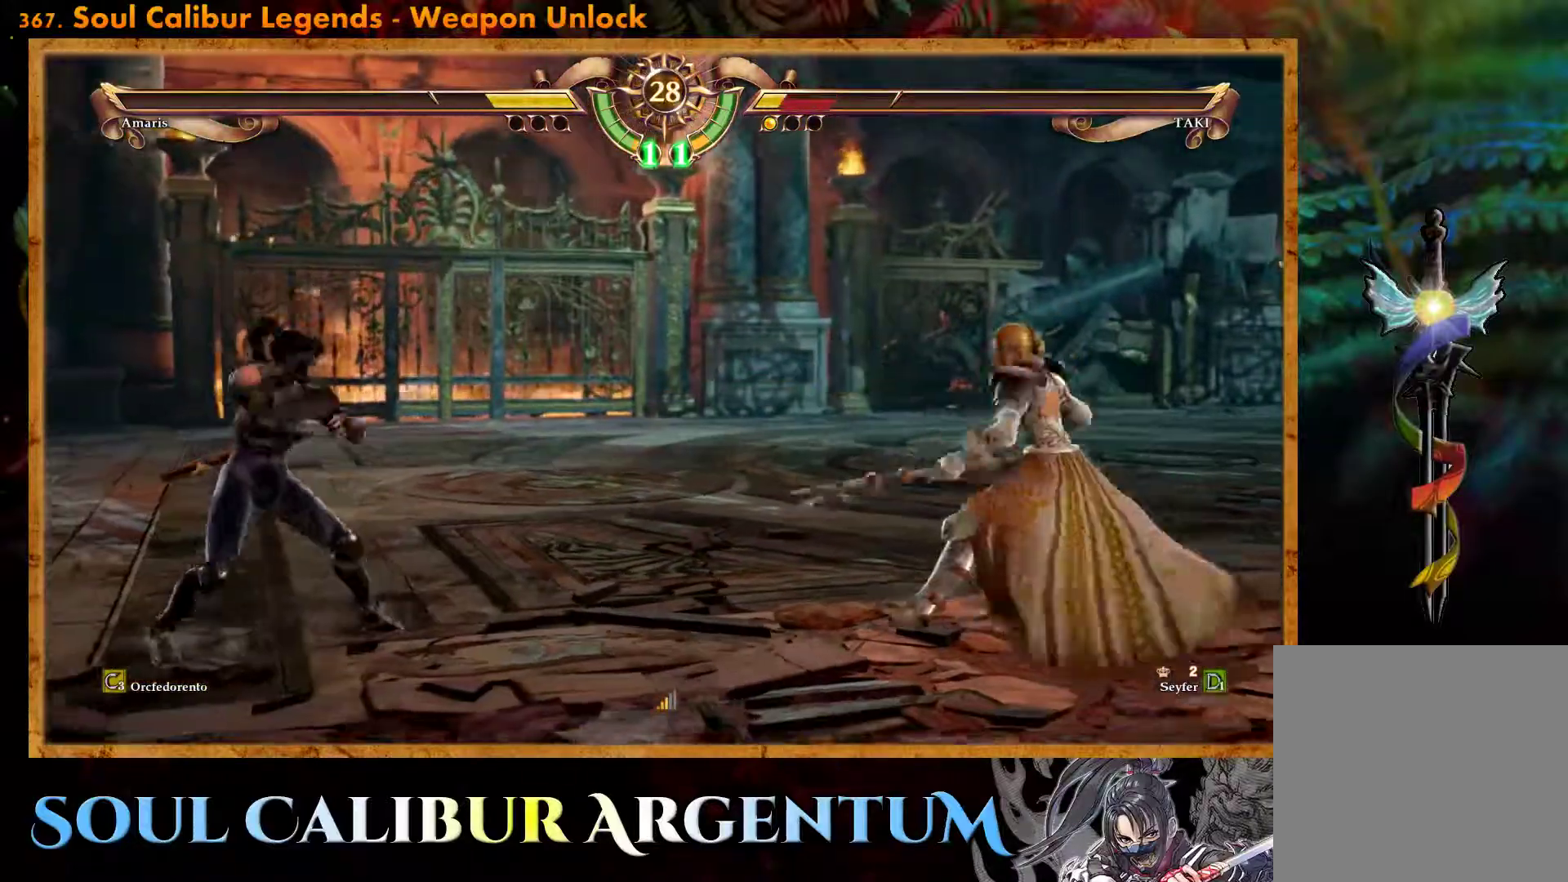
{"buttons": ["SQUARE", "DPAD_UP", "DPAD_RIGHT"], "events": [[83, "DPAD_UP", "up"], [233, "CROSS", "up"], [283, "DPAD_RIGHT", "down"], [283, "DPAD_UP", "down"], [317, "SQUARE", "down"], [400, "SQUARE", "up"], [467, "SQUARE", "down"]]}
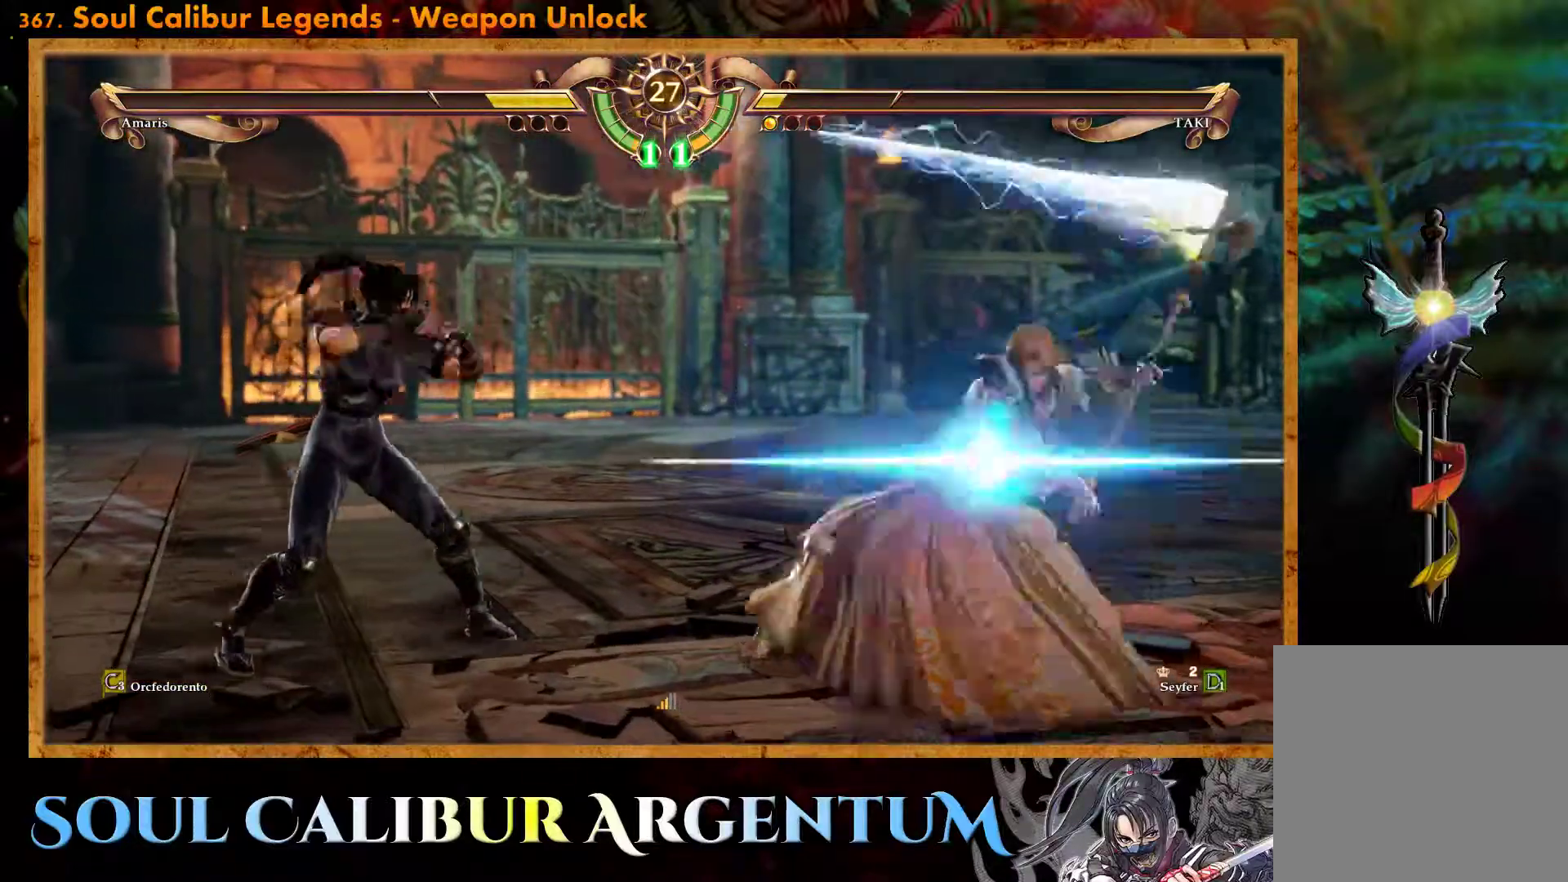
{"buttons": [], "events": [[50, "SQUARE", "up"], [400, "CROSS", "down"], [433, "DPAD_RIGHT", "up"], [450, "DPAD_UP", "up"], [483, "CROSS", "up"]]}
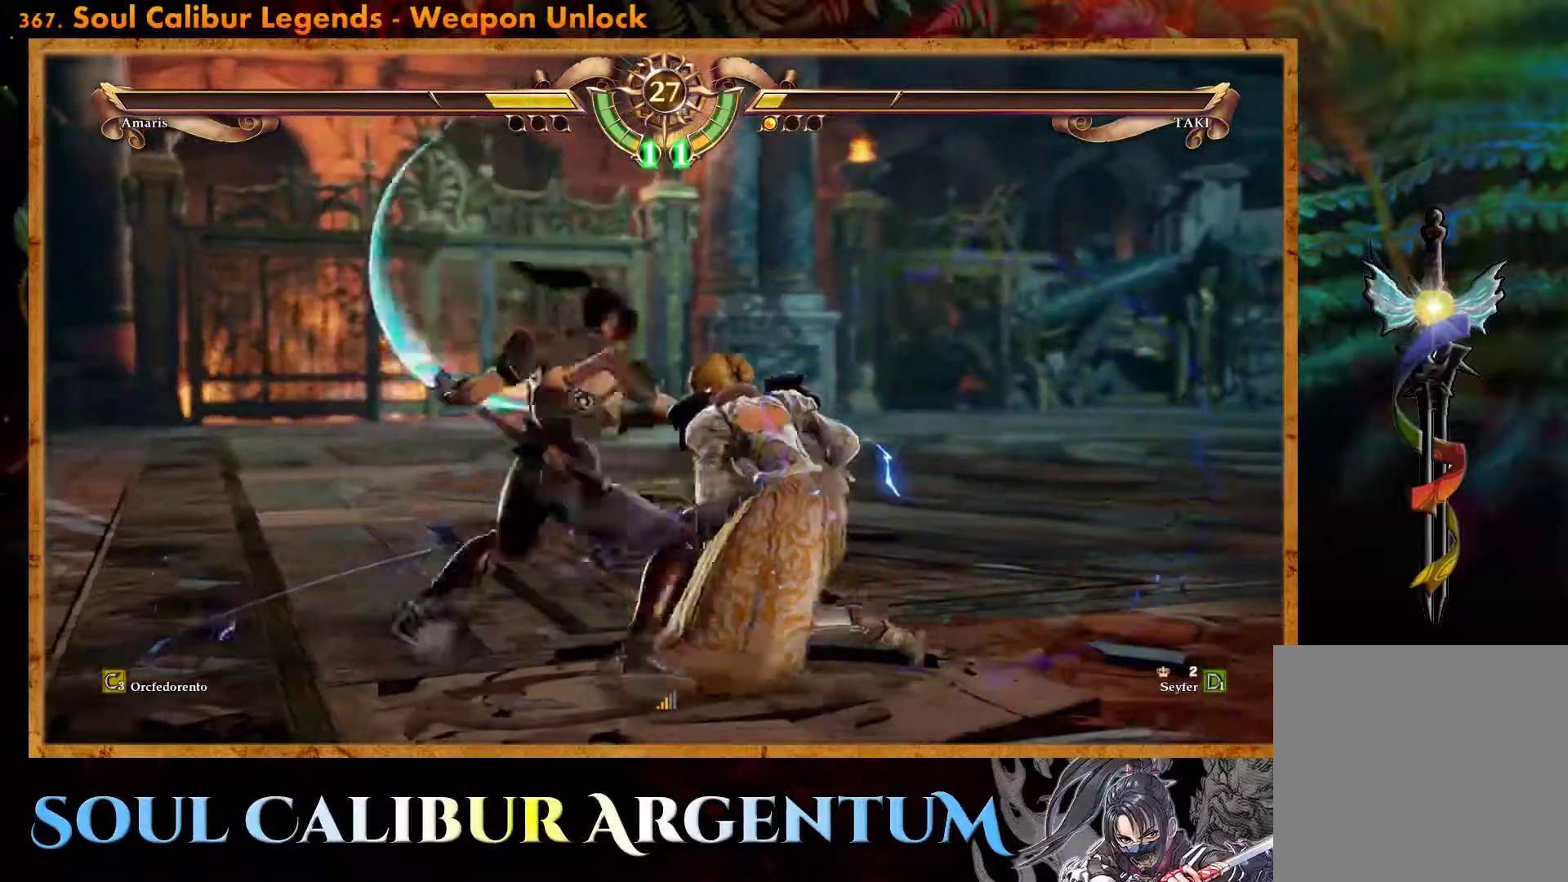
{"buttons": ["L2", "DPAD_DOWN"], "events": [[167, "DPAD_DOWN", "down"], [267, "L2", "down"], [367, "L2", "up"], [450, "L2", "down"]]}
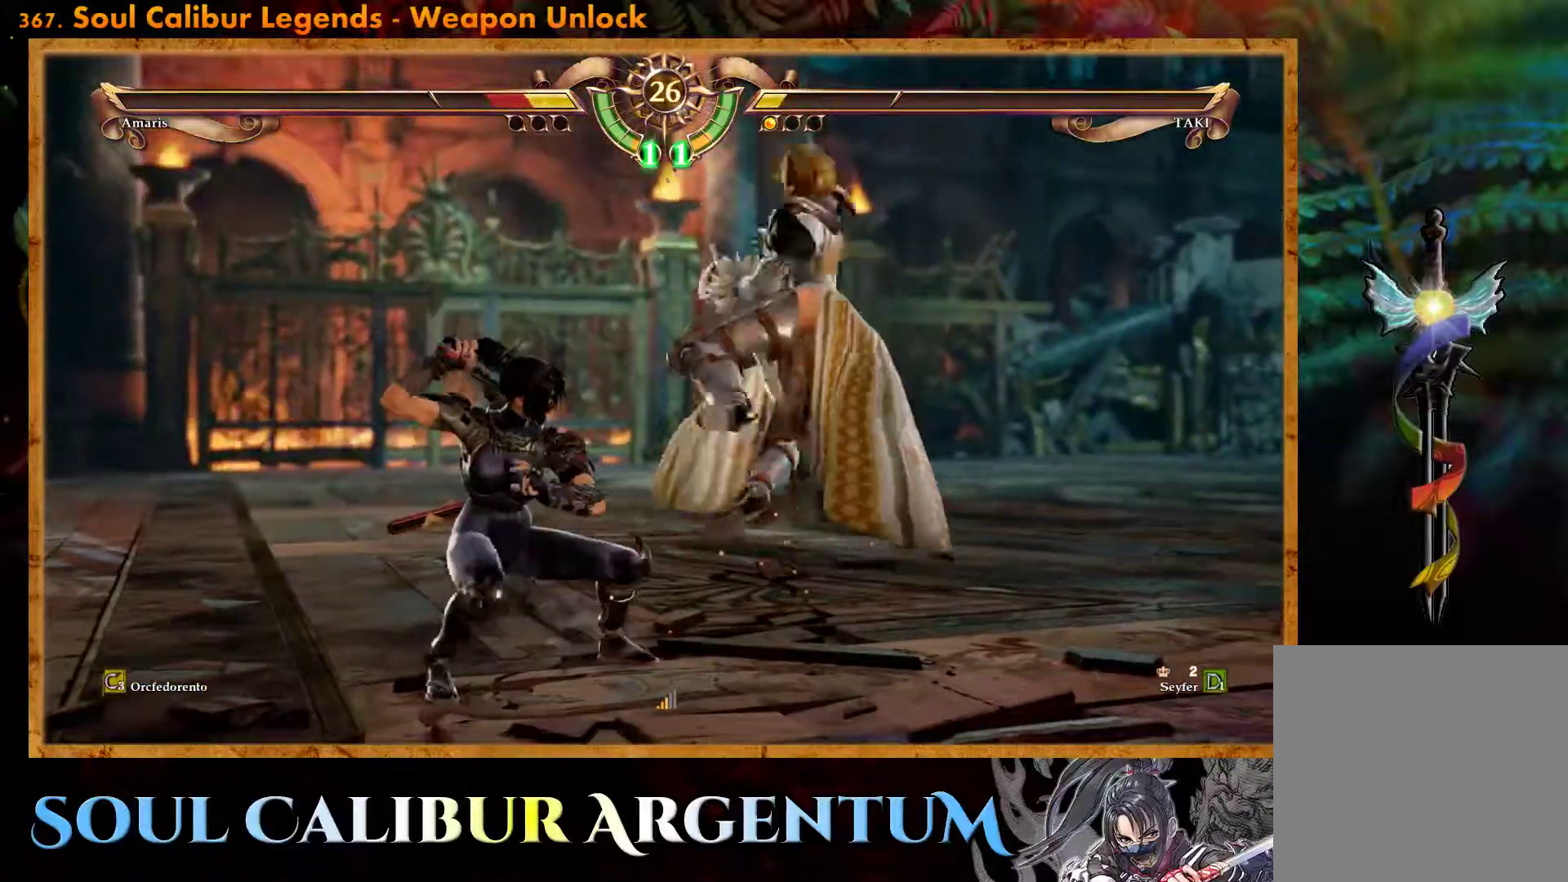
{"buttons": [], "events": [[50, "L2", "up"], [283, "DPAD_DOWN", "up"]]}
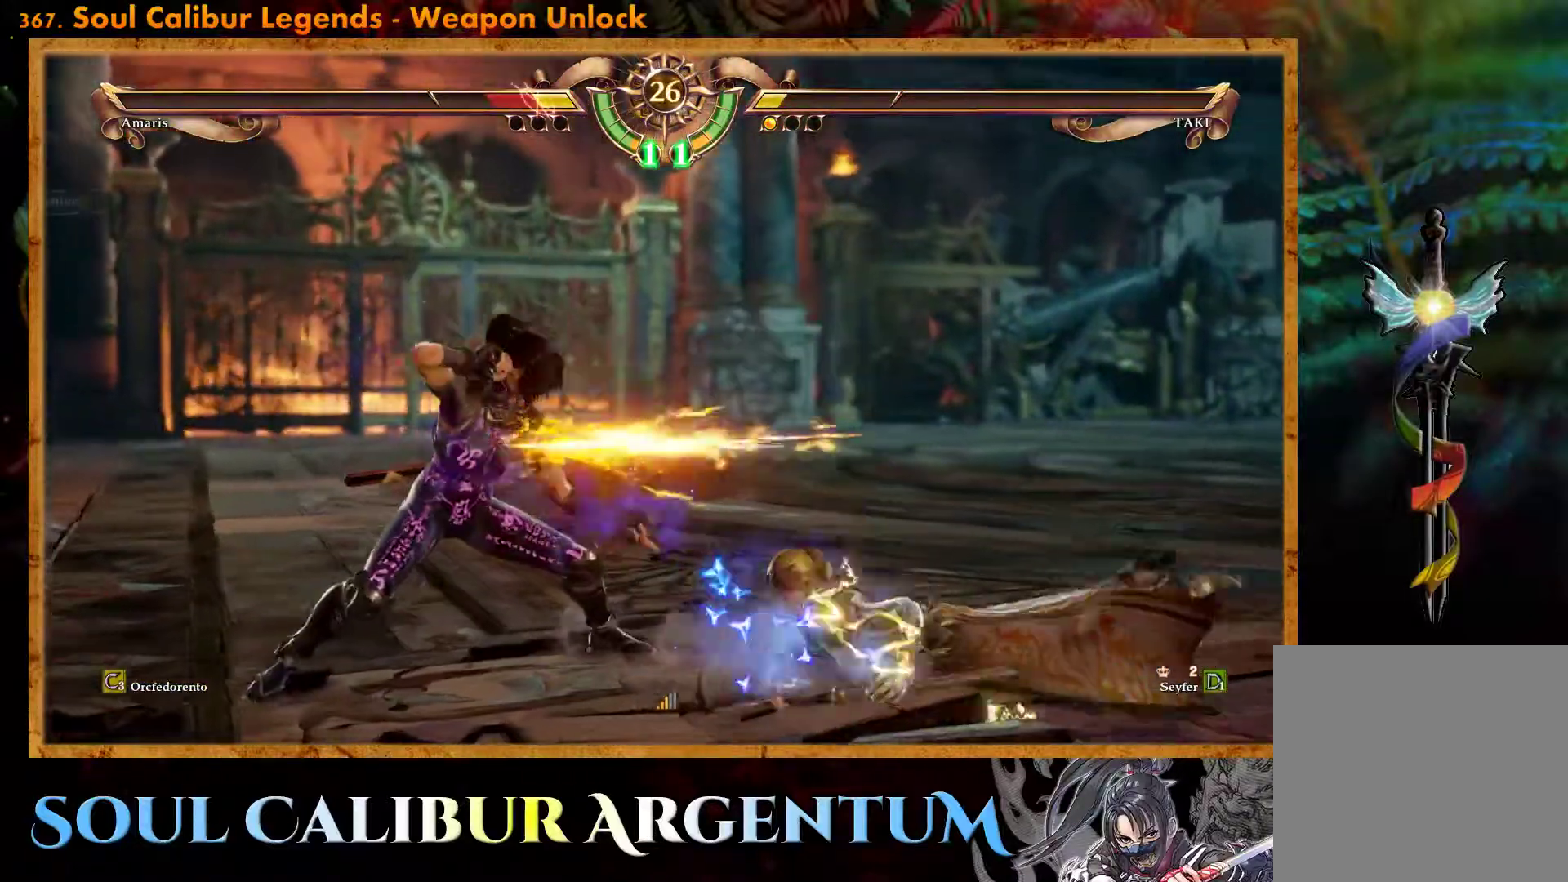
{"buttons": ["SQUARE", "DPAD_DOWN", "DPAD_LEFT"], "events": [[17, "DPAD_LEFT", "down"], [33, "DPAD_LEFT", "up"], [50, "DPAD_DOWN", "down"], [50, "DPAD_LEFT", "down"], [67, "SQUARE", "down"], [167, "SQUARE", "up"], [250, "SQUARE", "down"], [350, "SQUARE", "up"], [450, "SQUARE", "down"]]}
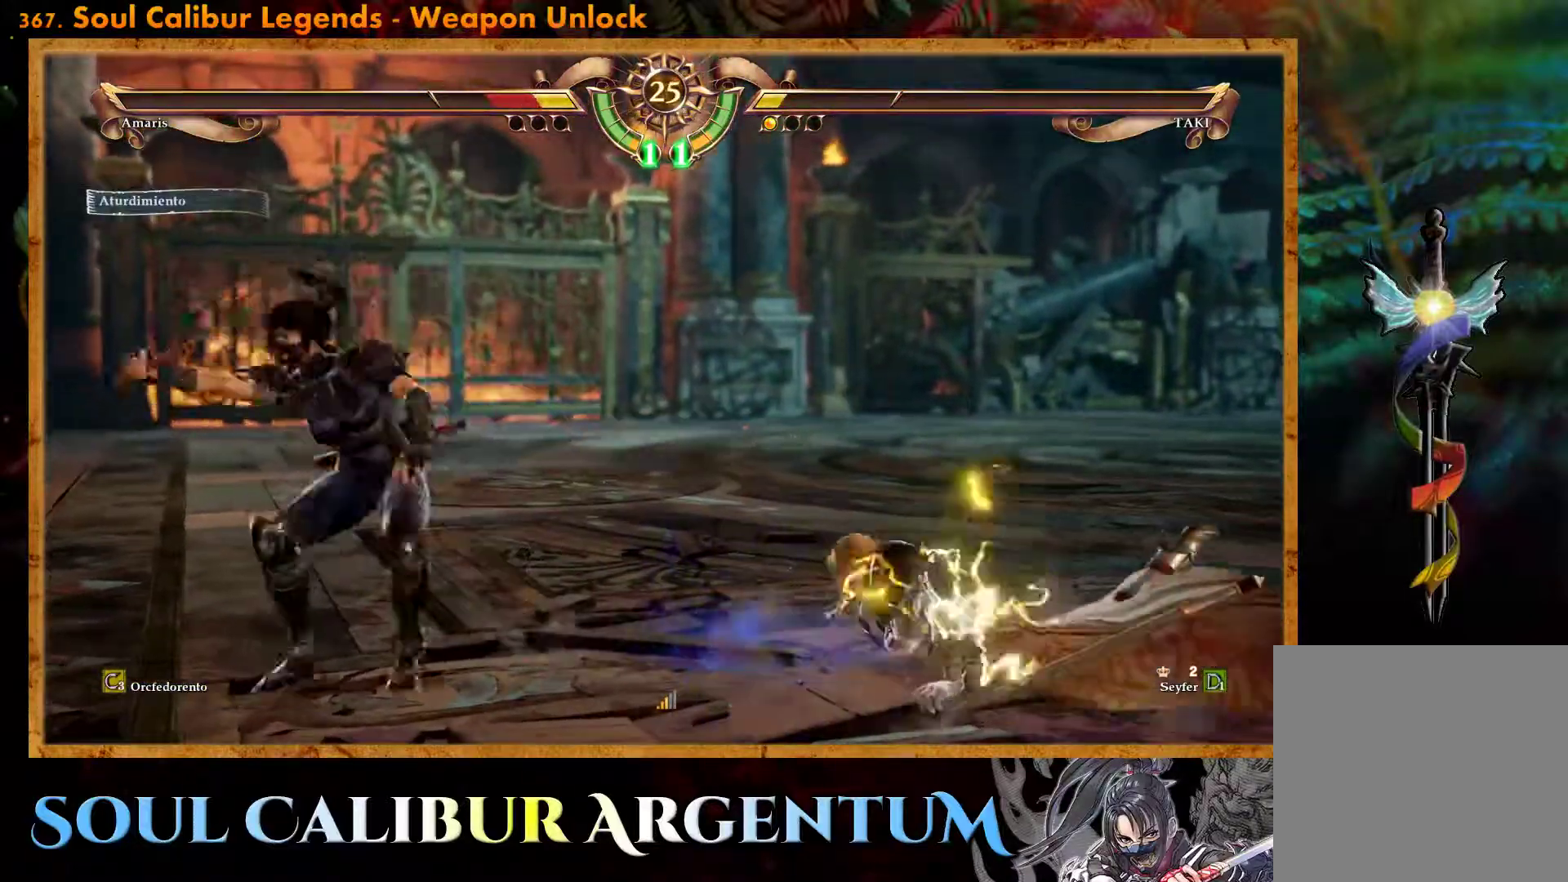
{"buttons": [], "events": [[67, "SQUARE", "up"], [183, "CROSS", "down"], [183, "DPAD_DOWN", "up"], [200, "DPAD_LEFT", "up"], [267, "CROSS", "up"]]}
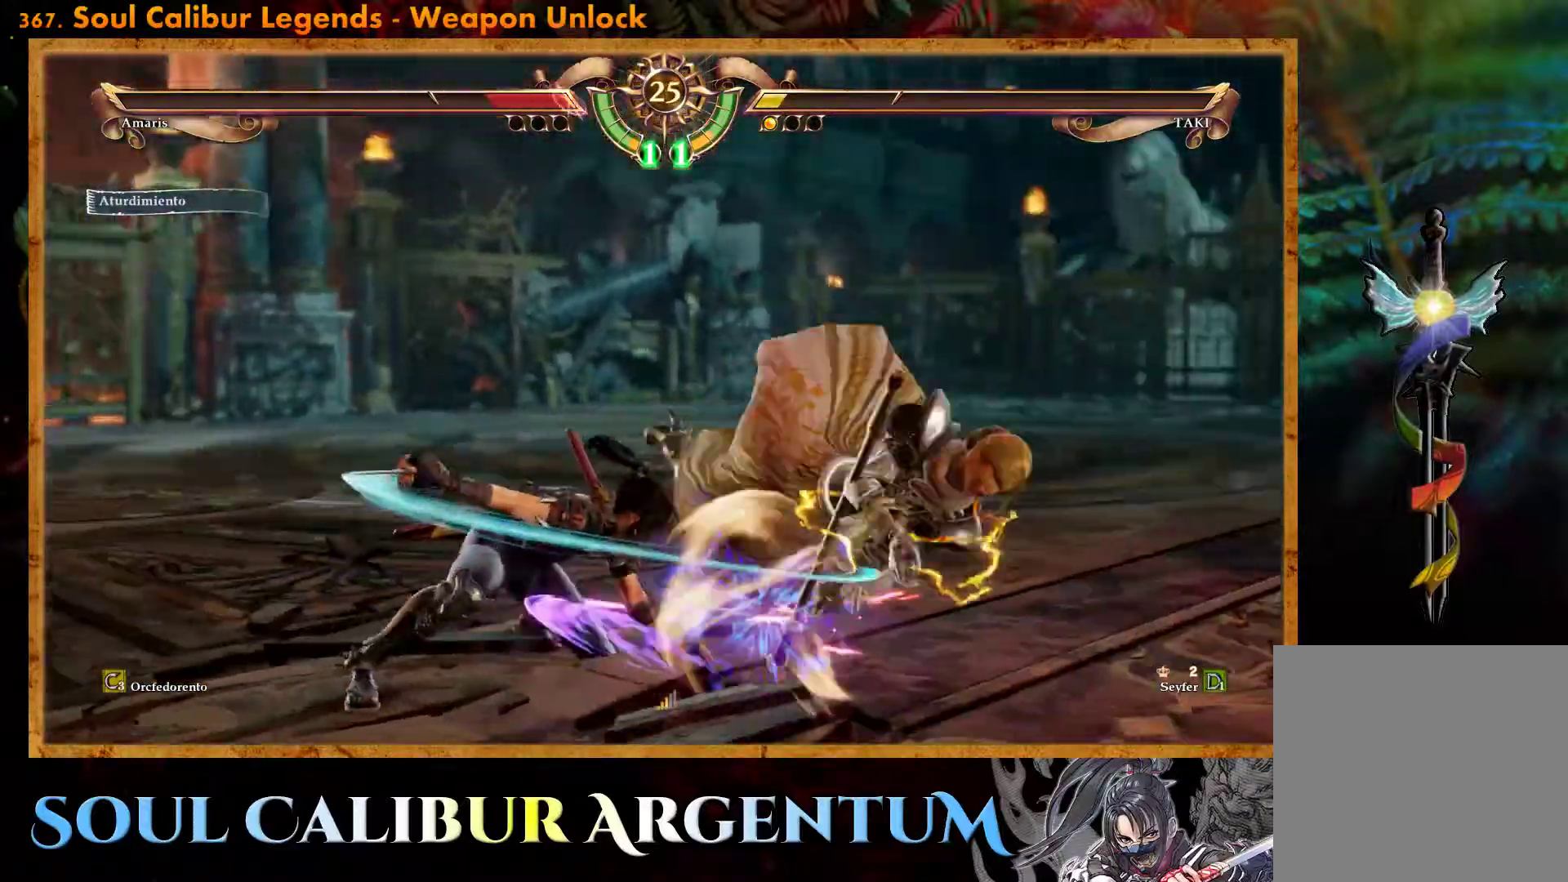
{"buttons": ["DPAD_RIGHT"], "events": [[300, "DPAD_RIGHT", "down"]]}
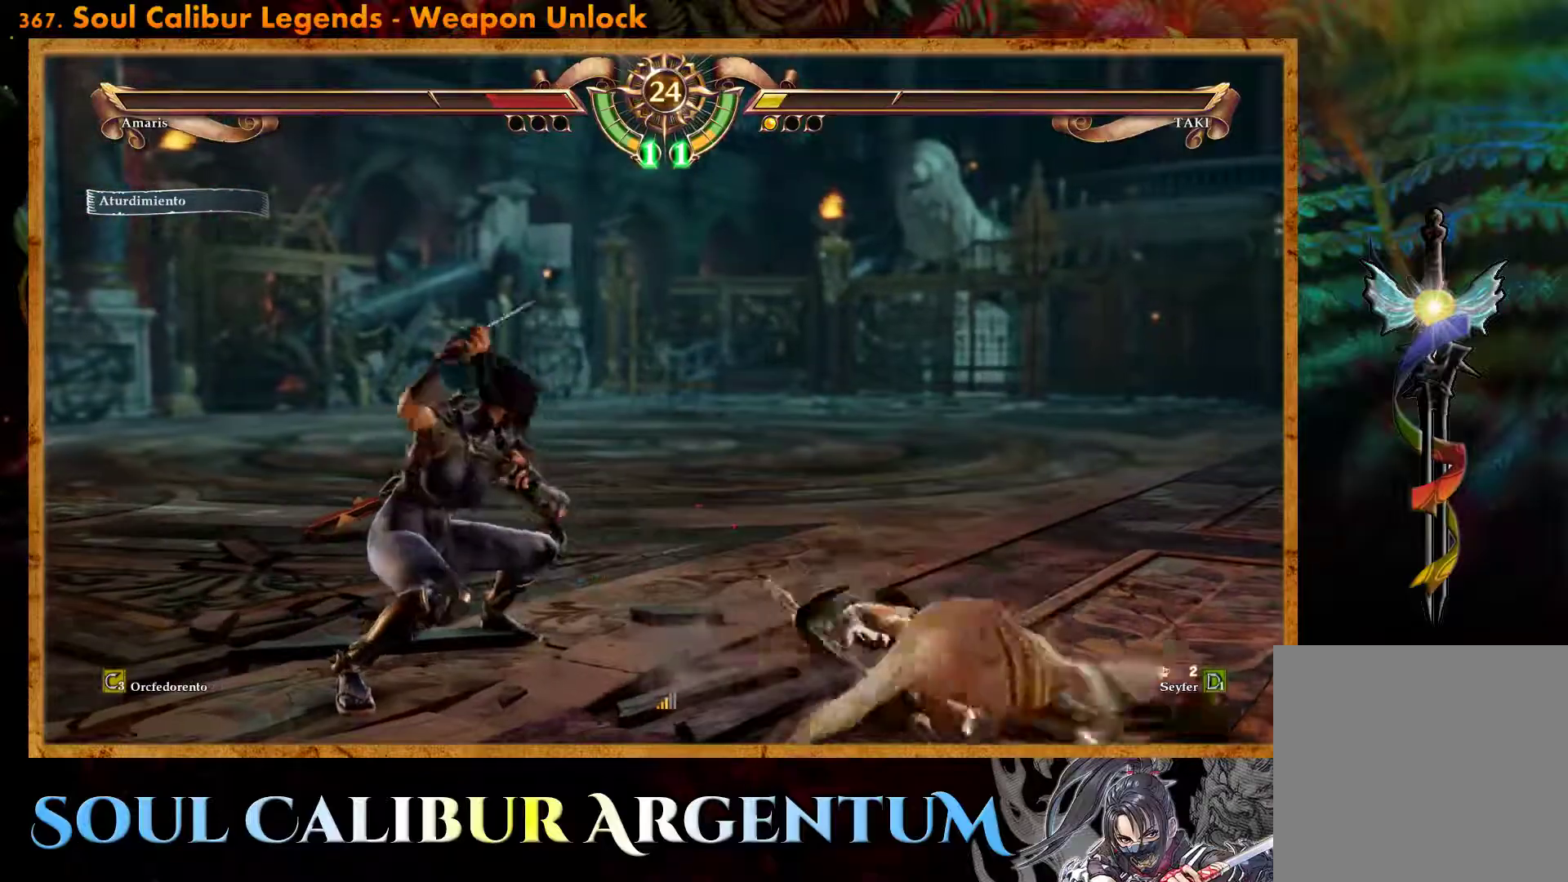
{"buttons": [], "events": [[233, "DPAD_RIGHT", "up"], [383, "SQUARE", "down"], [500, "SQUARE", "up"]]}
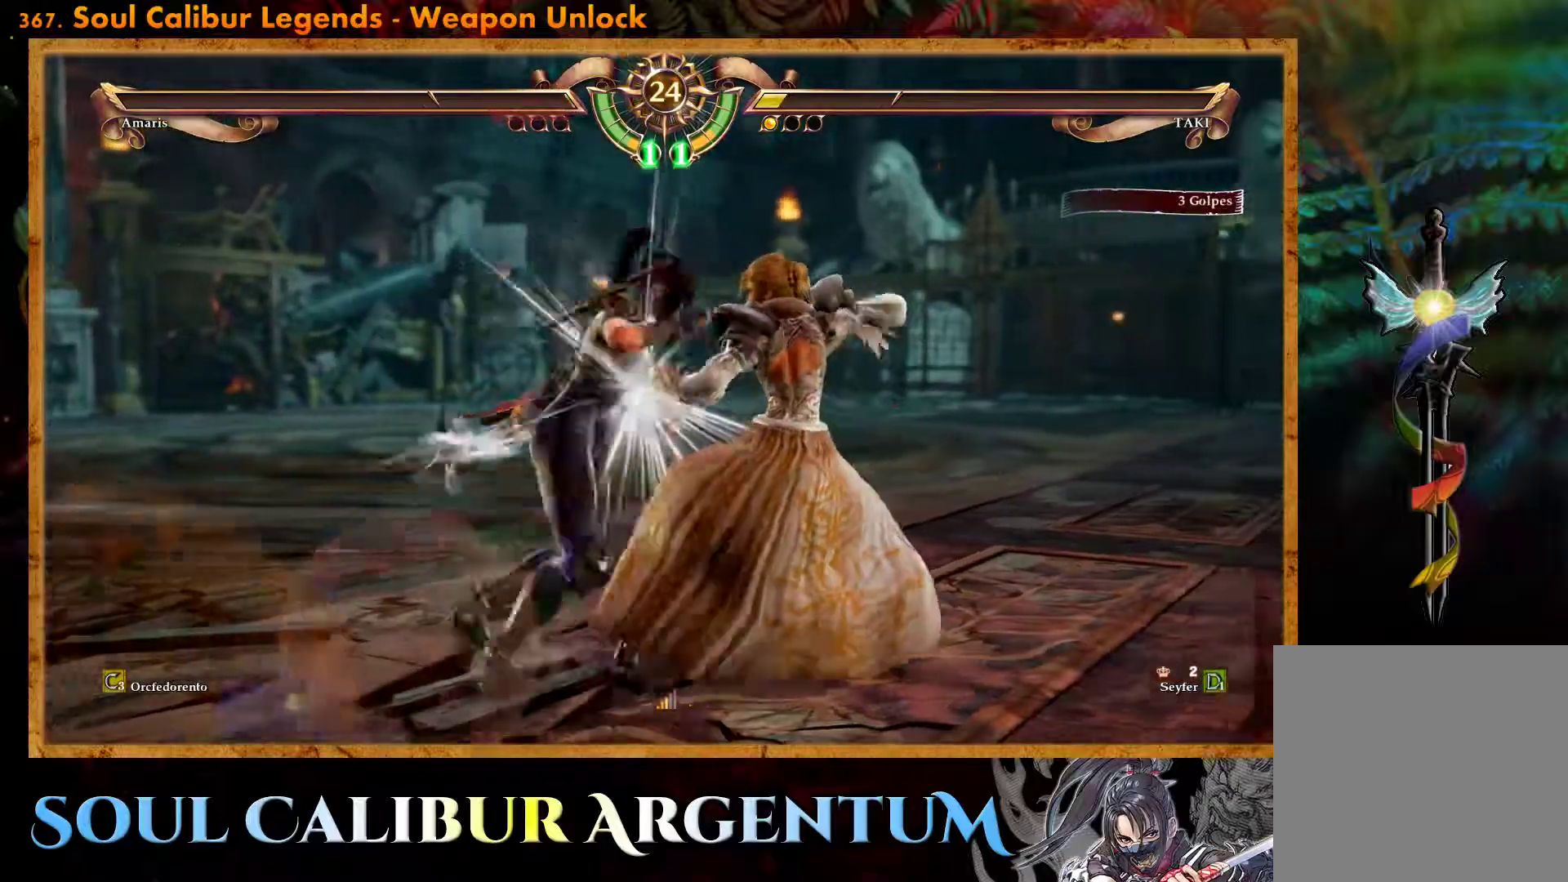
{"buttons": ["DPAD_UP"], "events": [[33, "CROSS", "down"], [350, "CROSS", "up"], [350, "DPAD_UP", "down"]]}
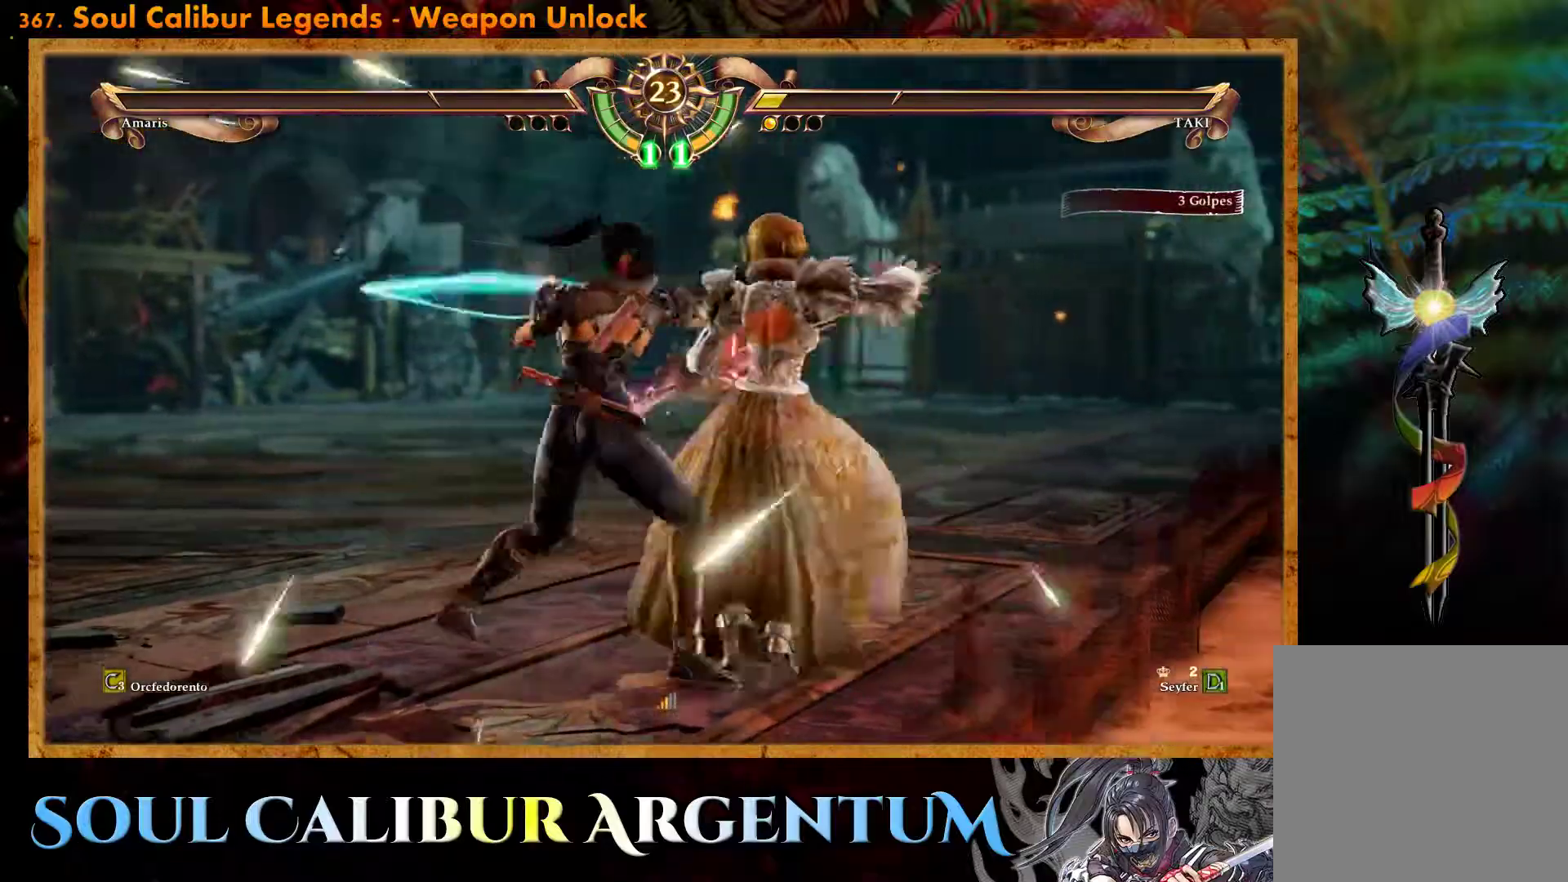
{"buttons": ["CROSS"], "events": [[433, "CROSS", "down"], [433, "DPAD_UP", "up"]]}
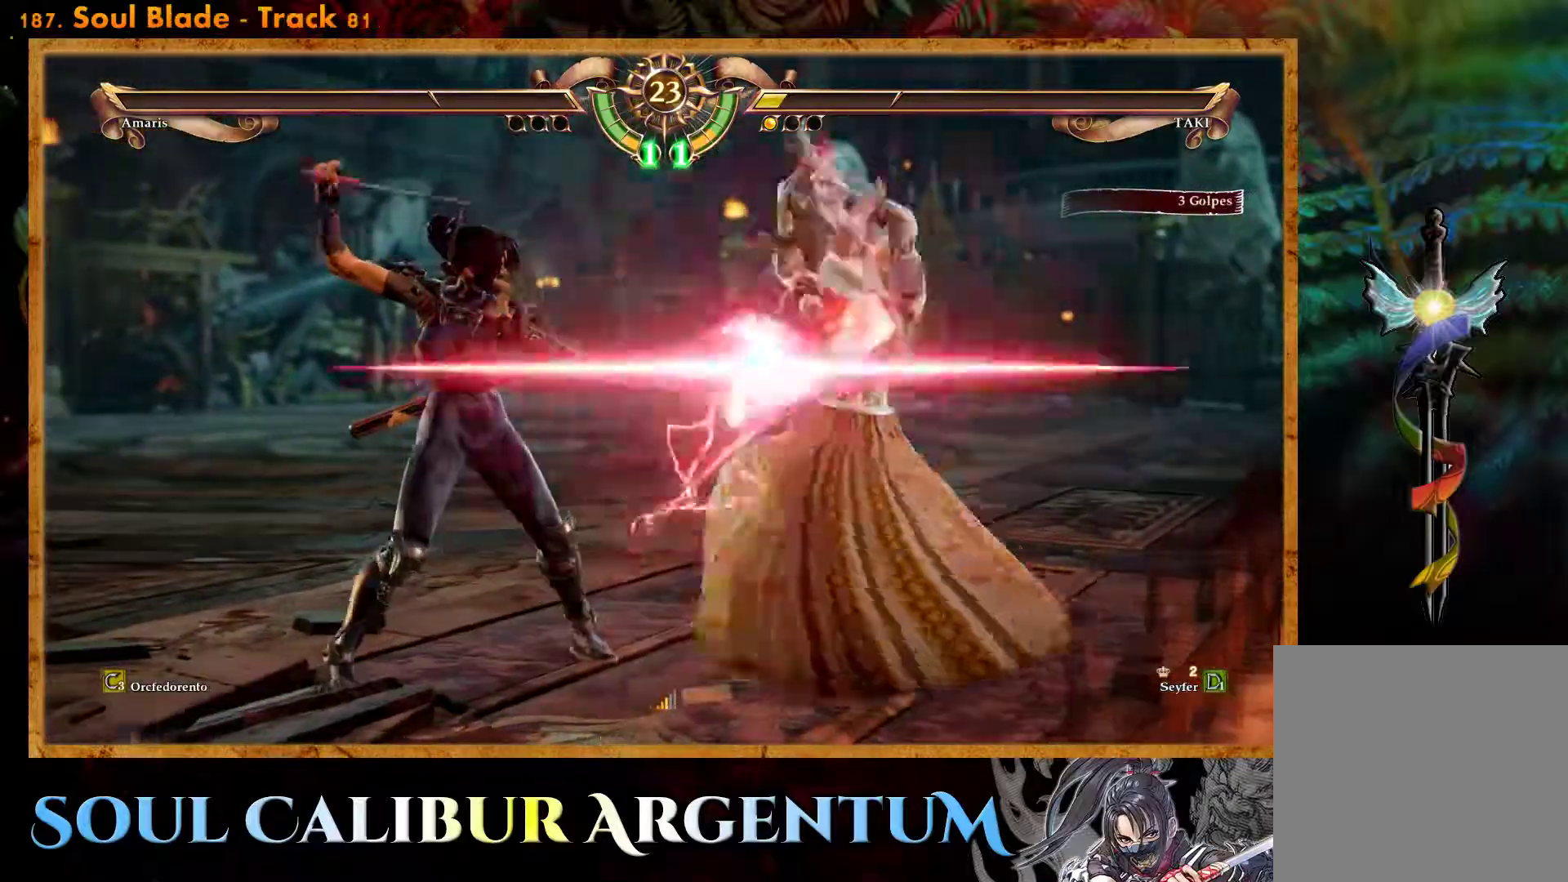
{"buttons": ["CROSS"], "events": [[83, "DPAD_UP", "down"], [117, "CROSS", "up"], [167, "CROSS", "down"], [250, "DPAD_UP", "up"]]}
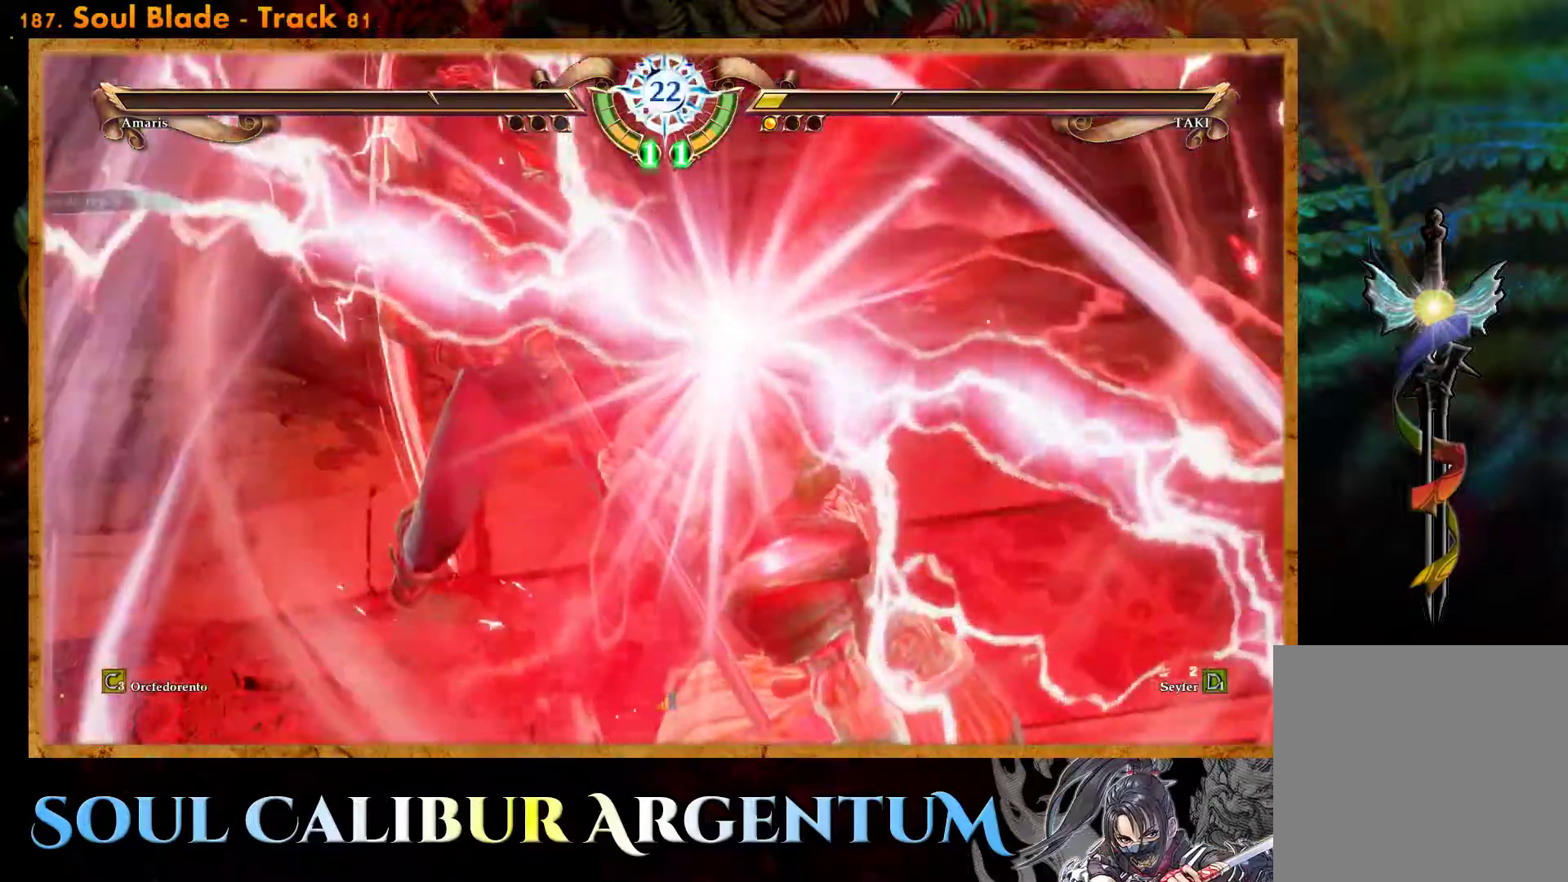
{"buttons": [], "events": [[183, "CROSS", "up"]]}
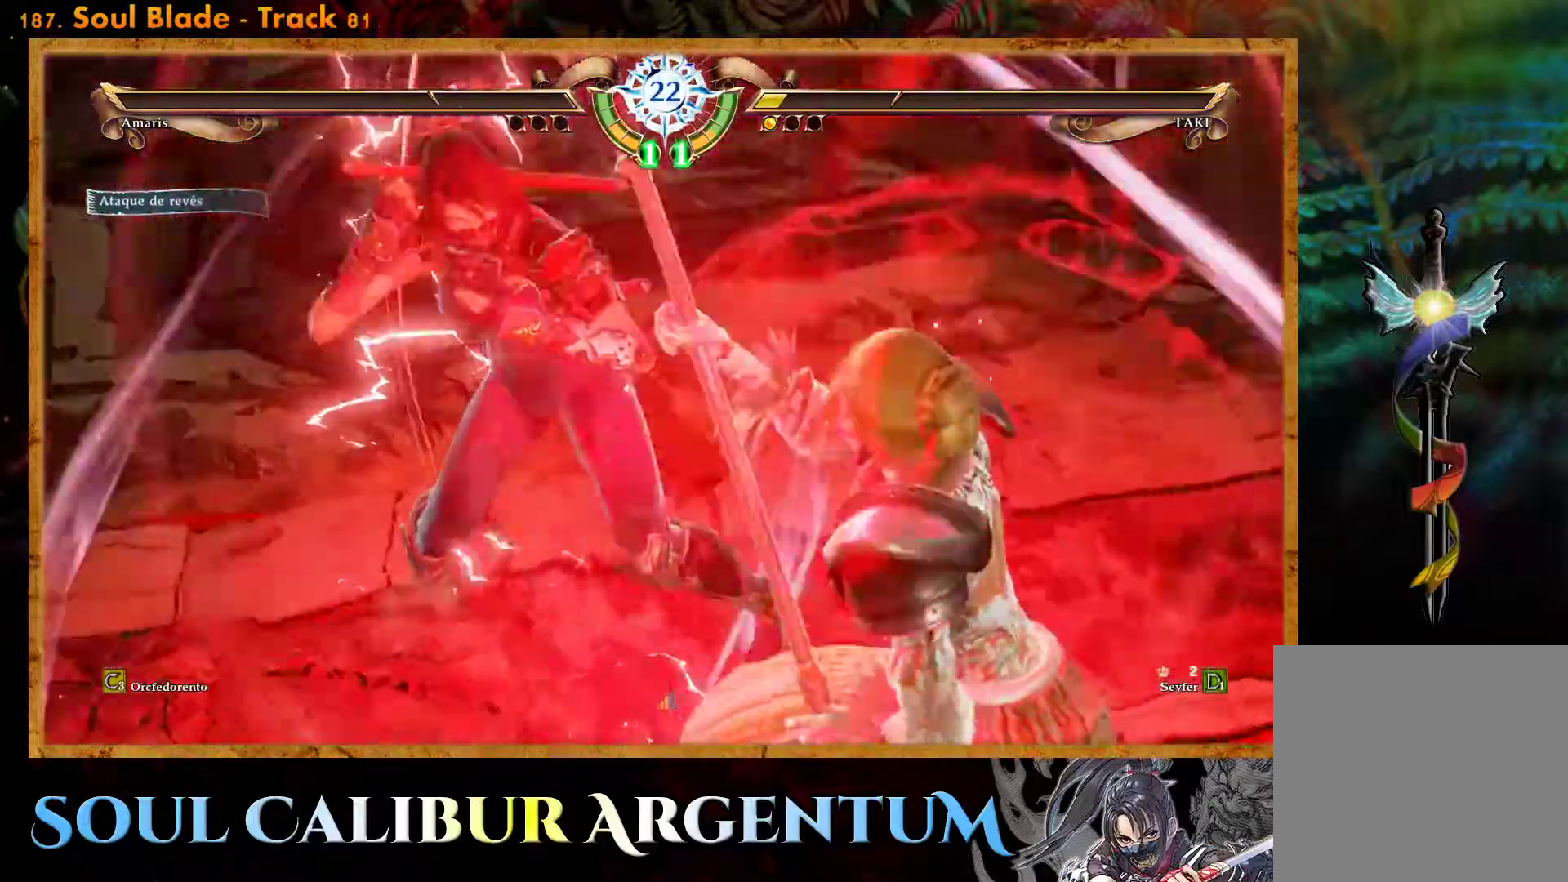
{"buttons": ["SQUARE"], "events": [[167, "SQUARE", "down"], [233, "SQUARE", "up"], [317, "SQUARE", "down"], [367, "SQUARE", "up"], [450, "SQUARE", "down"]]}
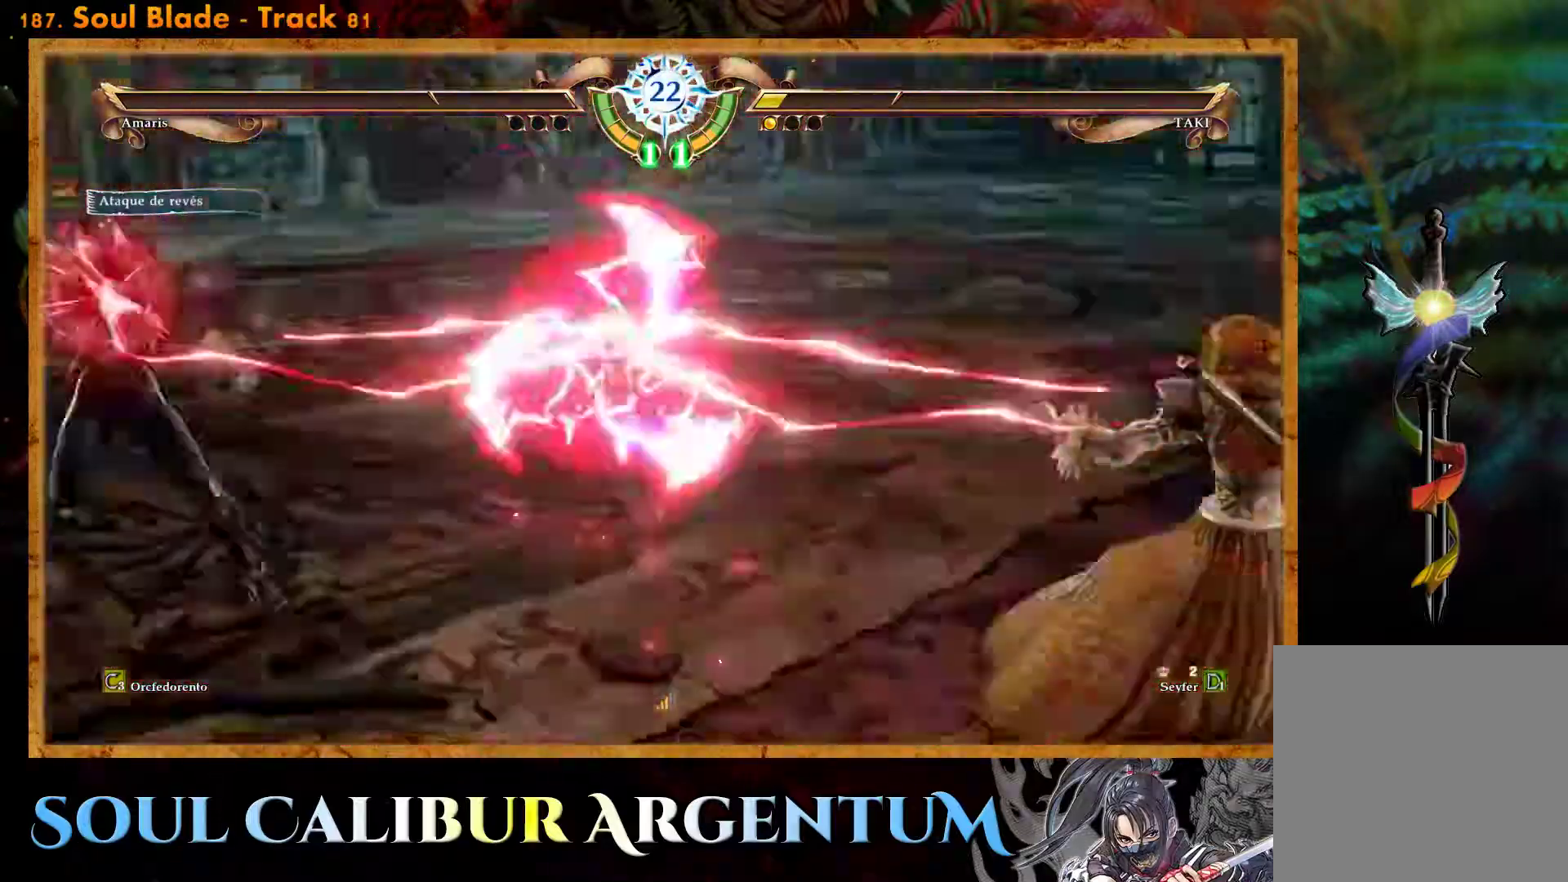
{"buttons": [], "events": [[17, "SQUARE", "up"], [83, "SQUARE", "down"], [167, "SQUARE", "up"], [283, "SQUARE", "down"], [350, "SQUARE", "up"]]}
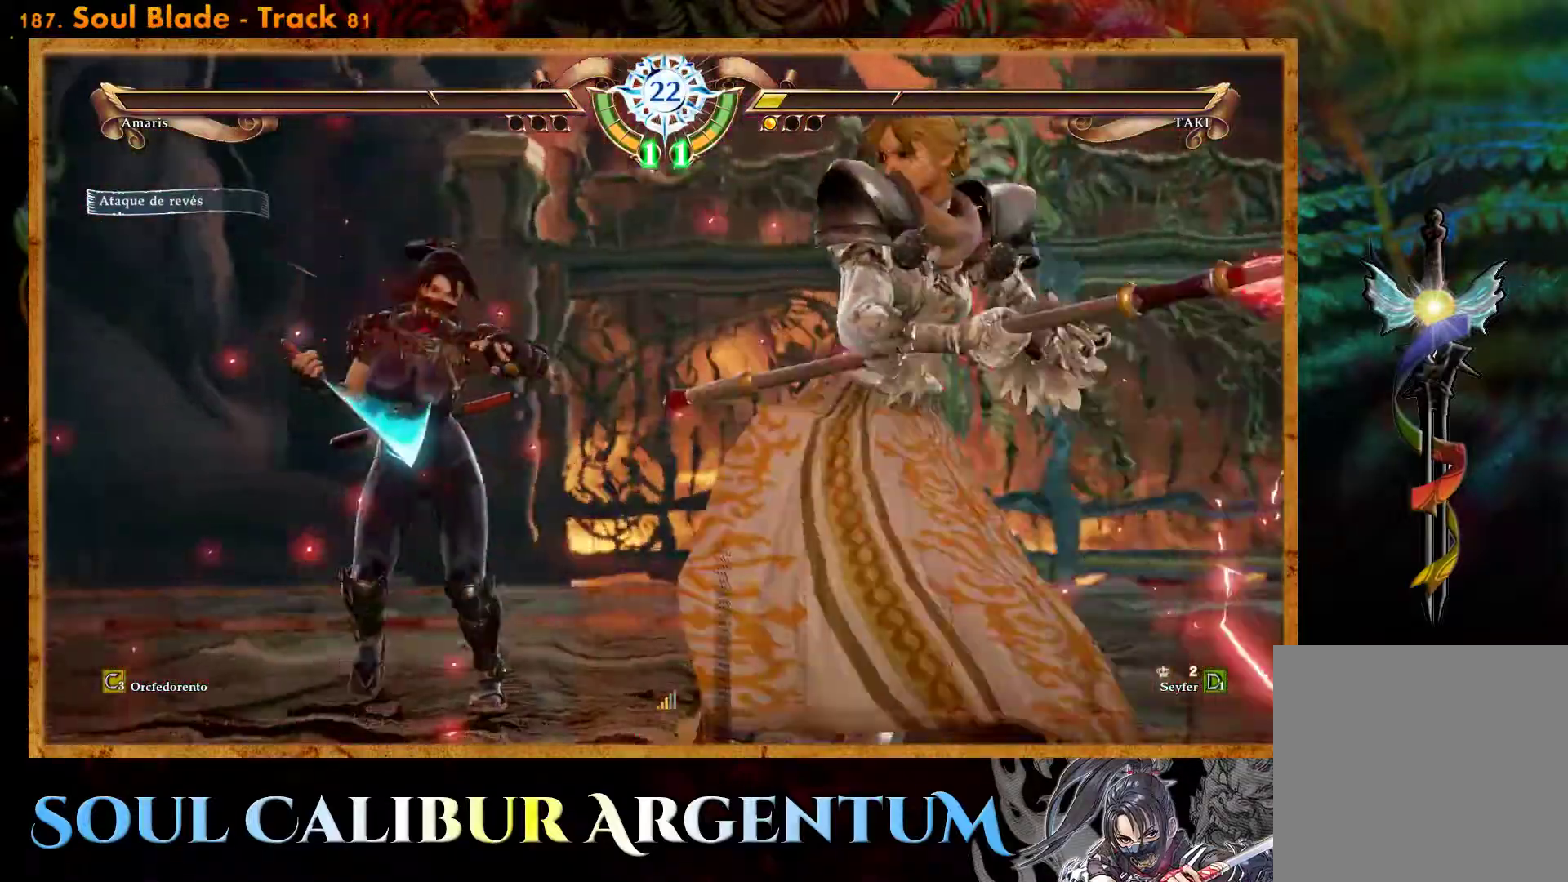
{"buttons": [], "events": [[33, "SQUARE", "down"], [100, "SQUARE", "up"], [233, "SQUARE", "down"], [300, "SQUARE", "up"], [383, "SQUARE", "down"], [483, "SQUARE", "up"]]}
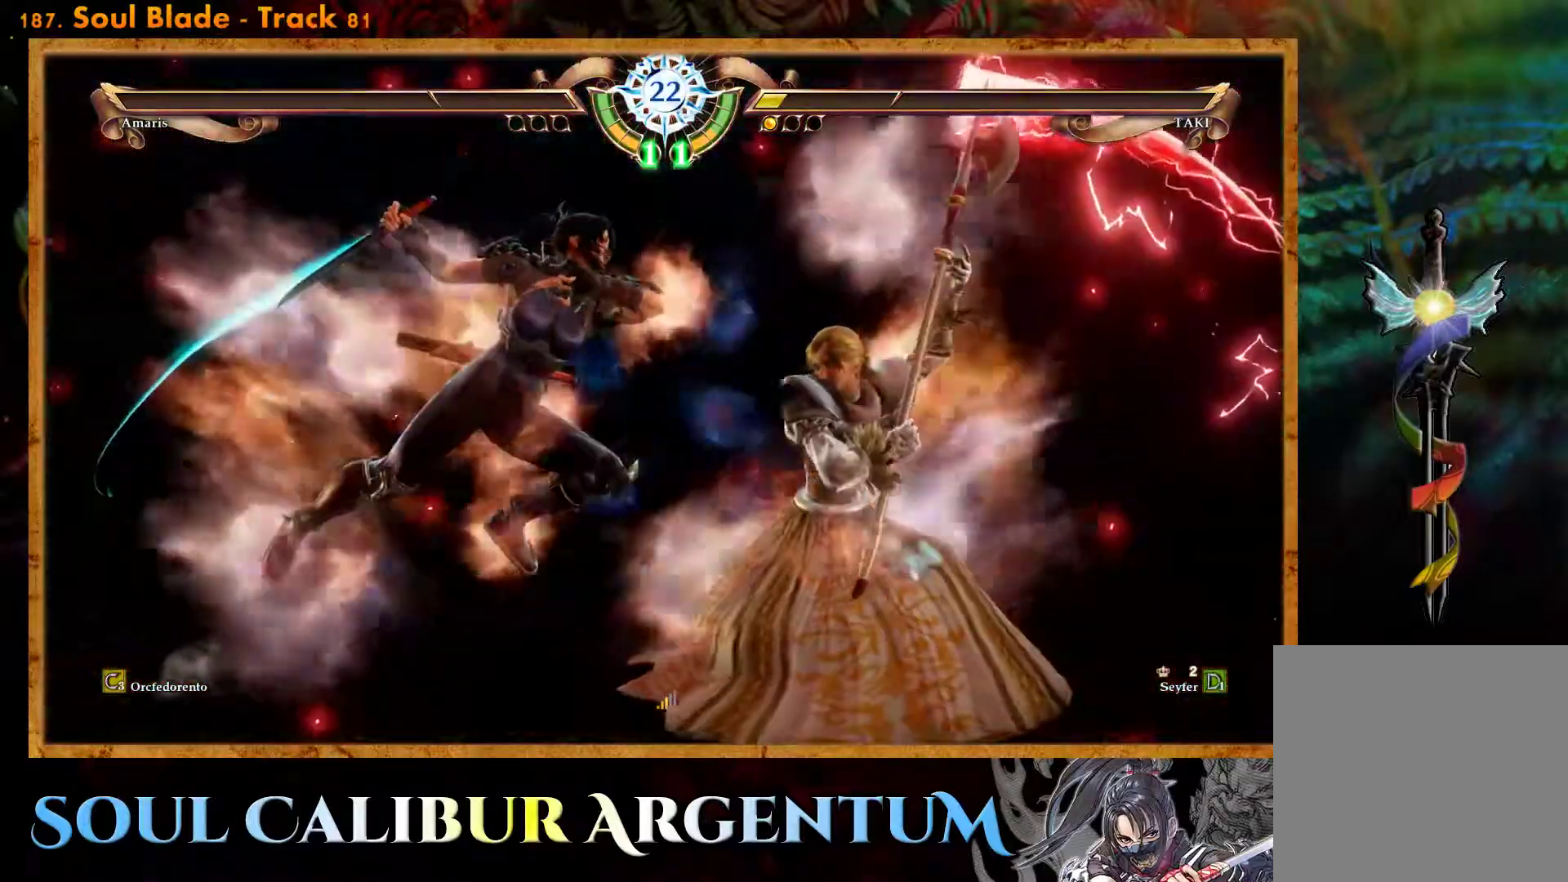
{"buttons": ["SQUARE"], "events": [[67, "SQUARE", "down"], [167, "SQUARE", "up"], [450, "SQUARE", "down"]]}
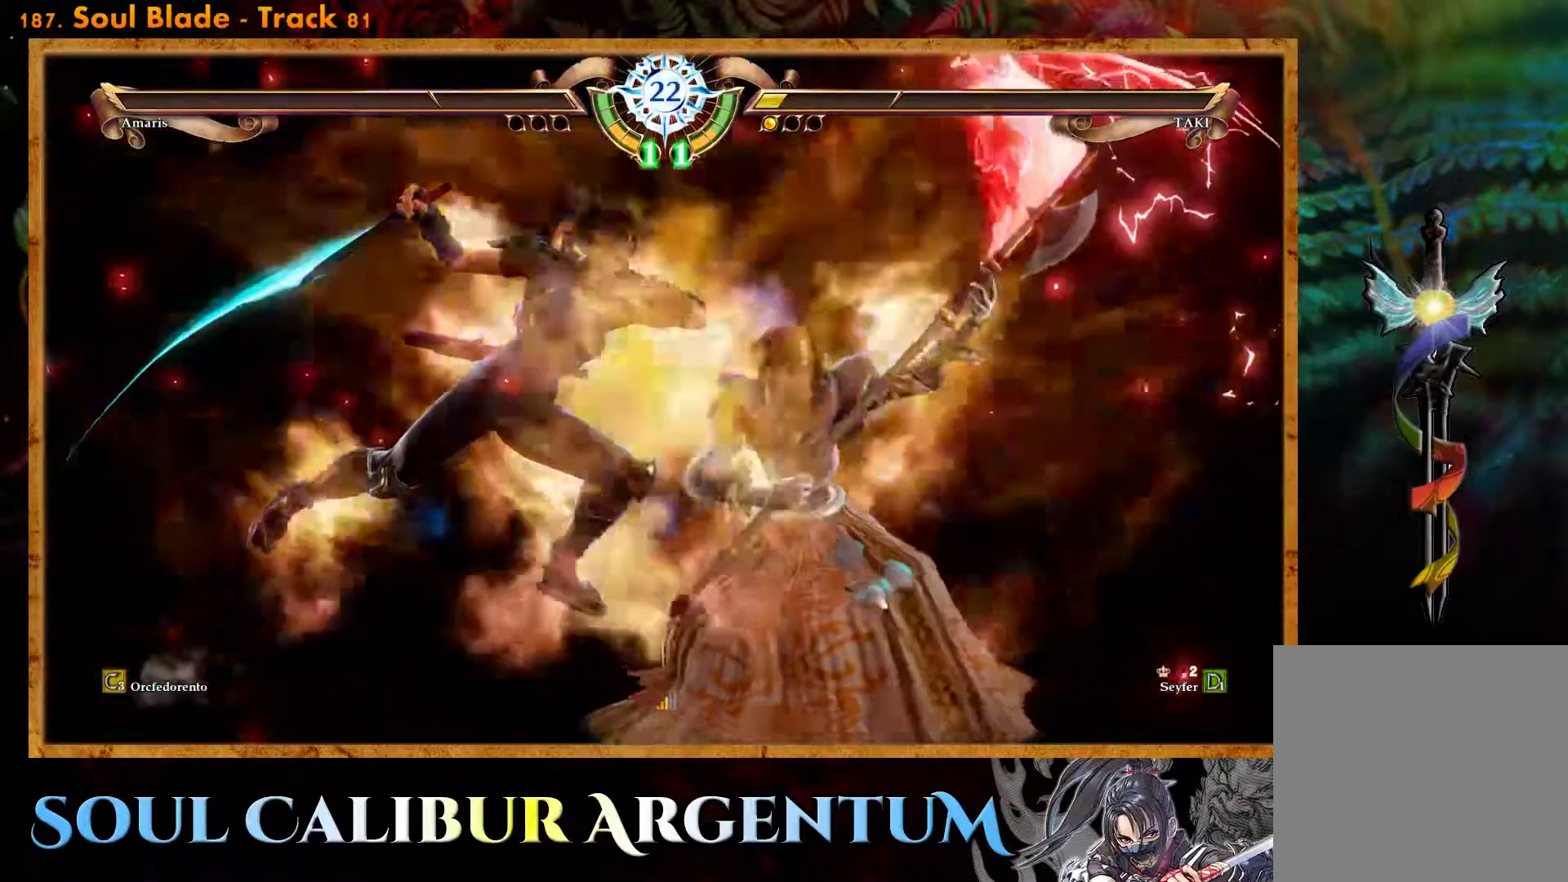
{"buttons": [], "events": [[33, "SQUARE", "up"], [100, "SQUARE", "down"], [183, "SQUARE", "up"], [267, "SQUARE", "down"], [350, "SQUARE", "up"]]}
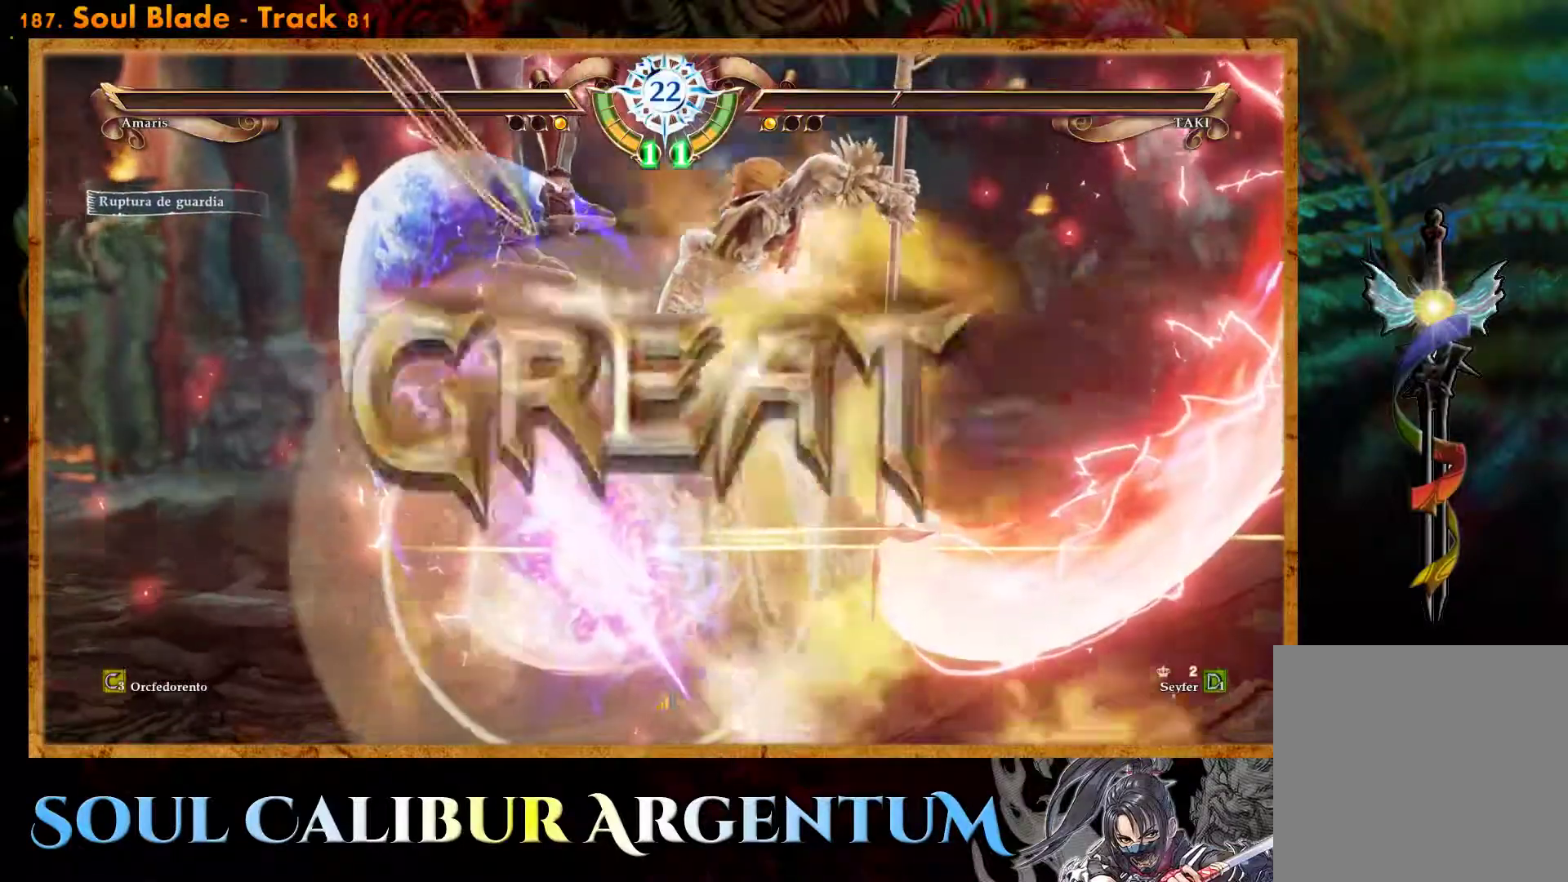
{"buttons": [], "events": []}